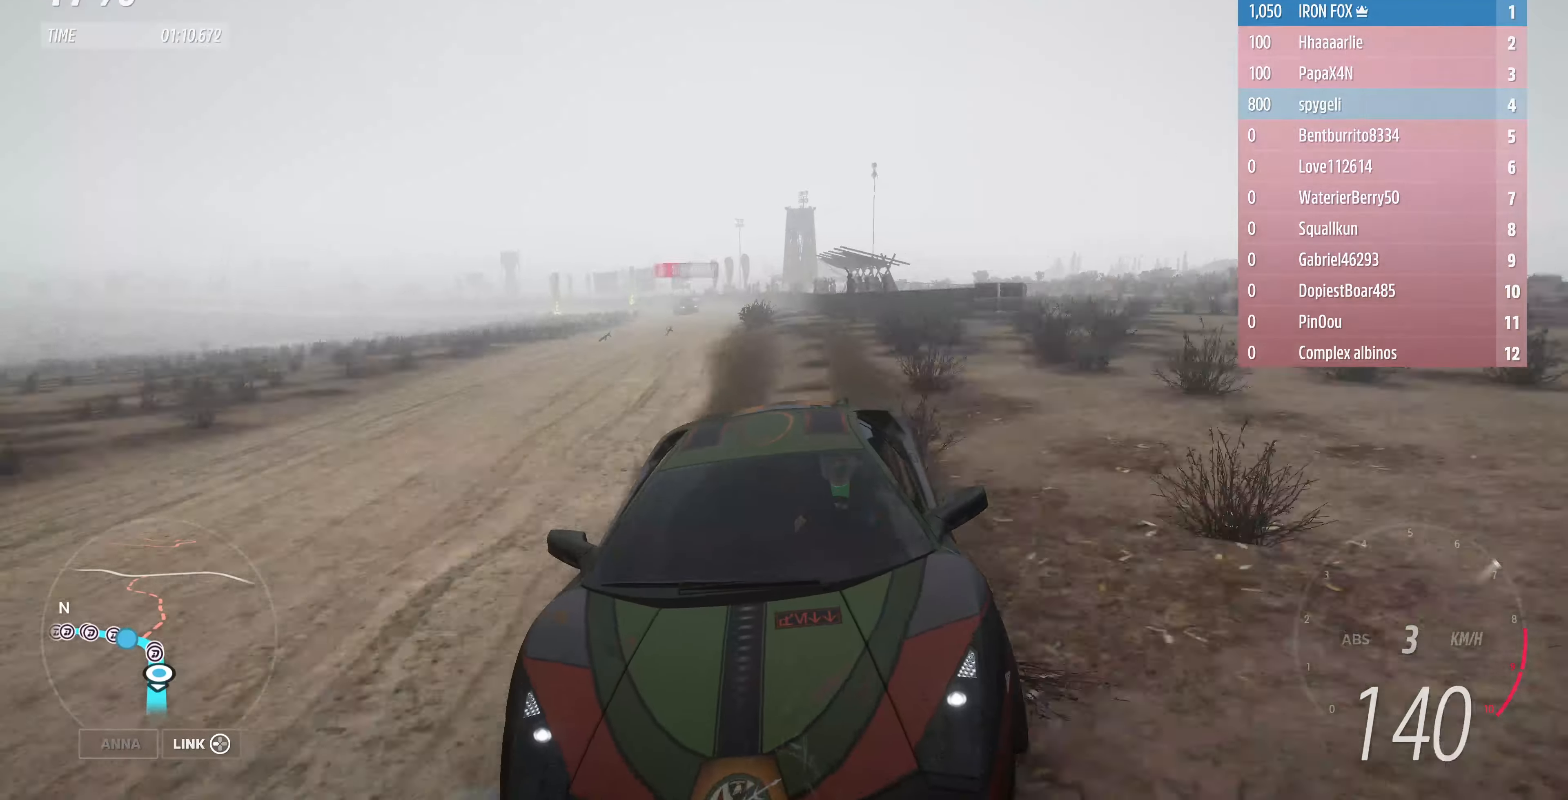
Gameplay with a controller (PlayStation layout); each line is a JSON object with the inputs held at the frame after it. "events" lists button and stick changes between this image and that frame as [ms after this image, input, new state], when the widget could be followed in between.
{"buttons": ["R2"], "left_stick": "up", "right_stick": "center", "events": [[400, "right_stick", "center"]]}
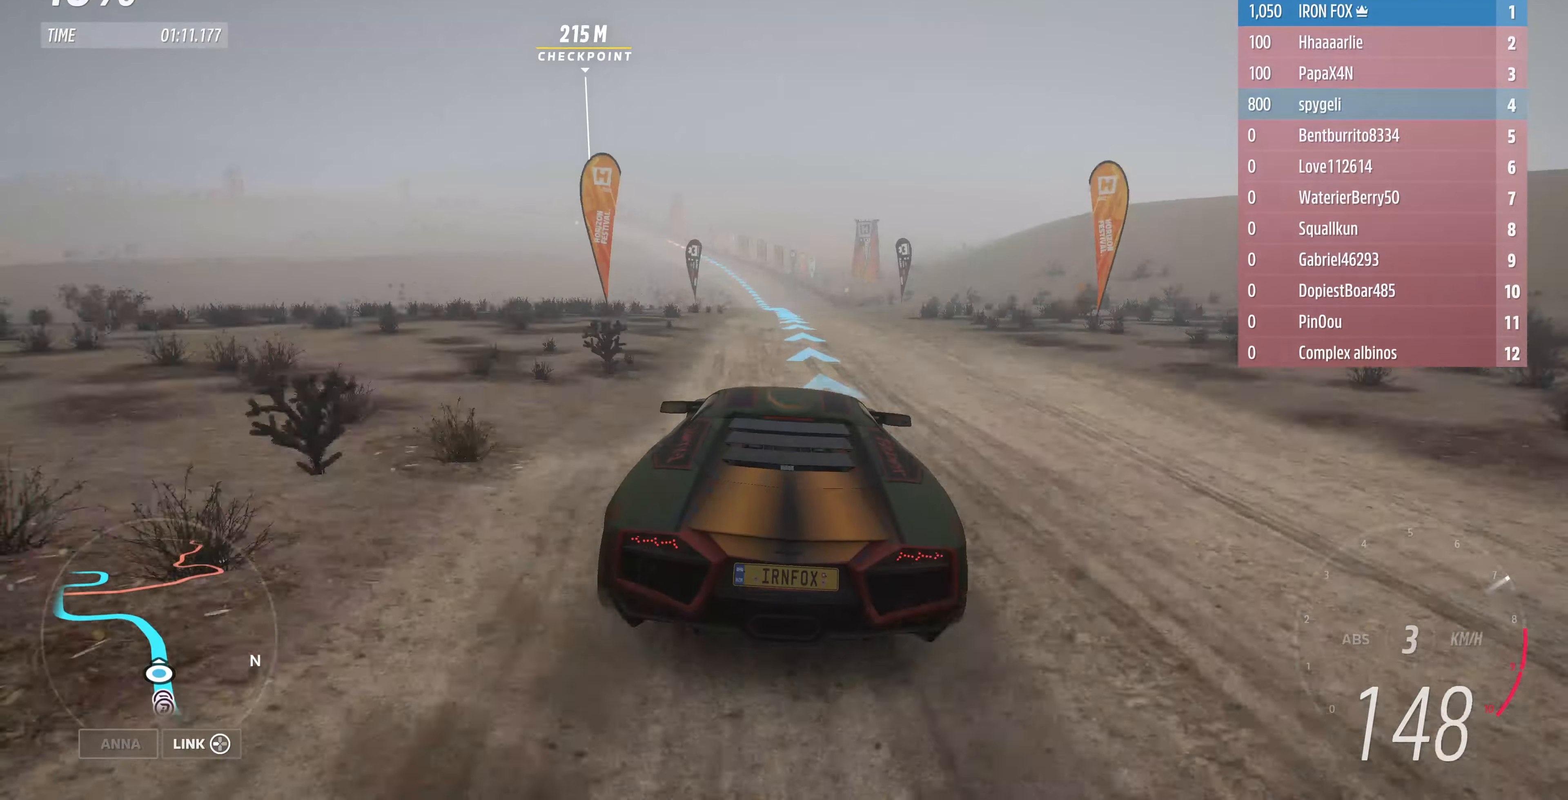
{"buttons": ["R2"], "left_stick": "up", "right_stick": "center", "events": []}
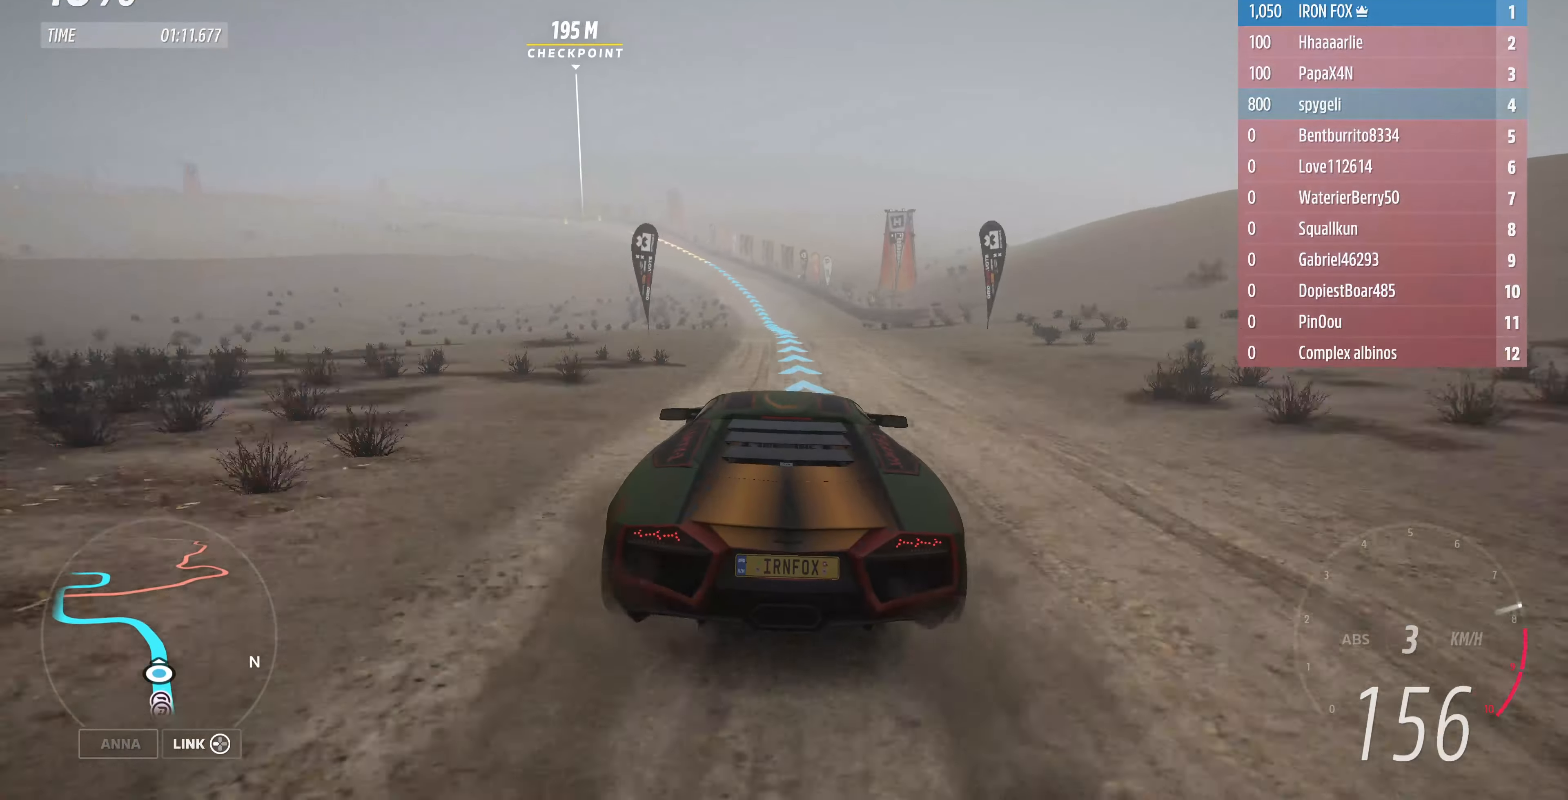
{"buttons": ["R2"], "left_stick": "up-left", "right_stick": "center", "events": [[400, "left_stick", "up-left"]]}
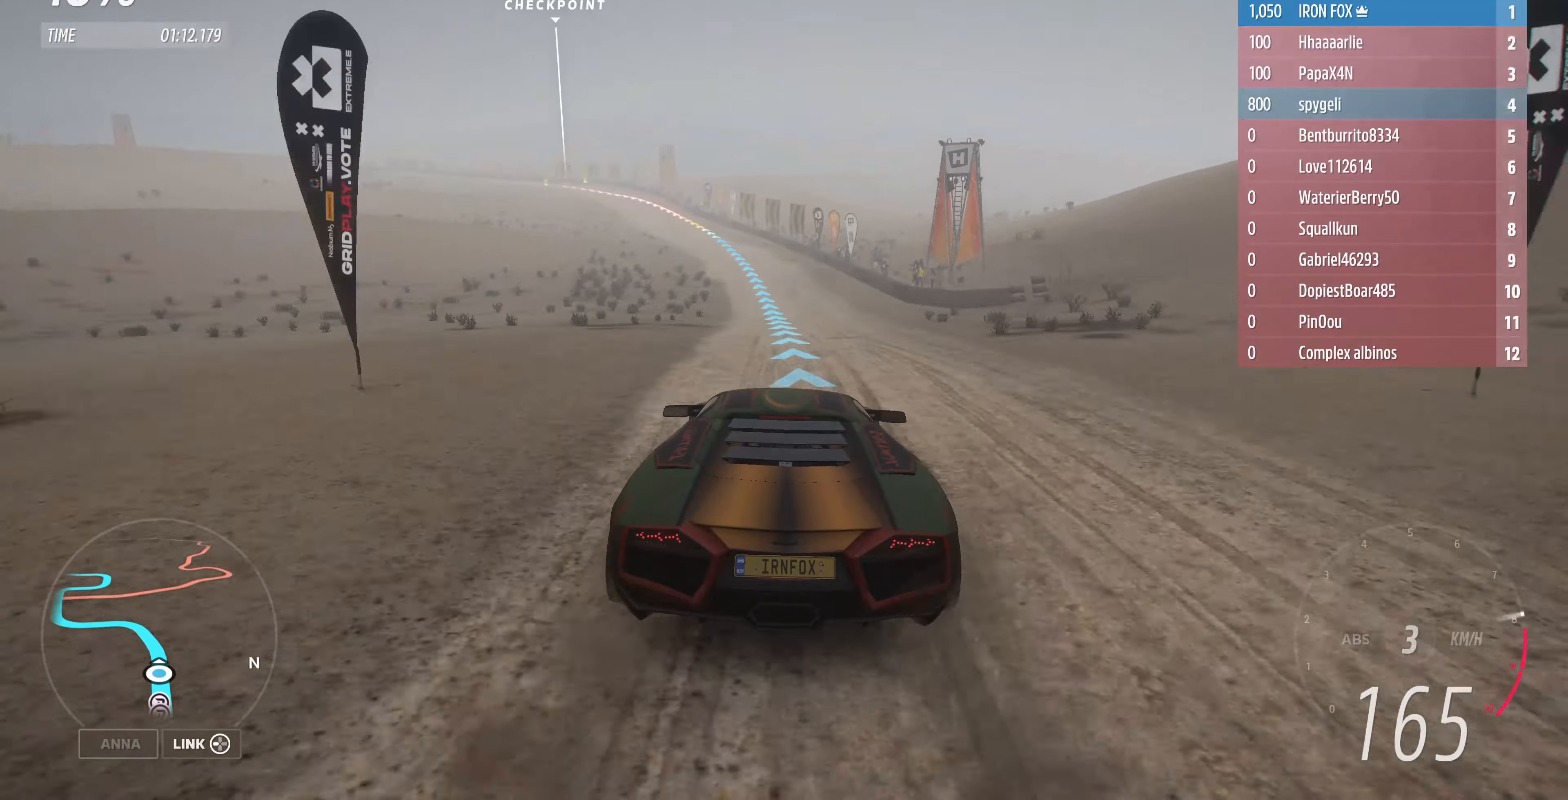
{"buttons": ["R2"], "left_stick": "up-left", "right_stick": "center", "events": []}
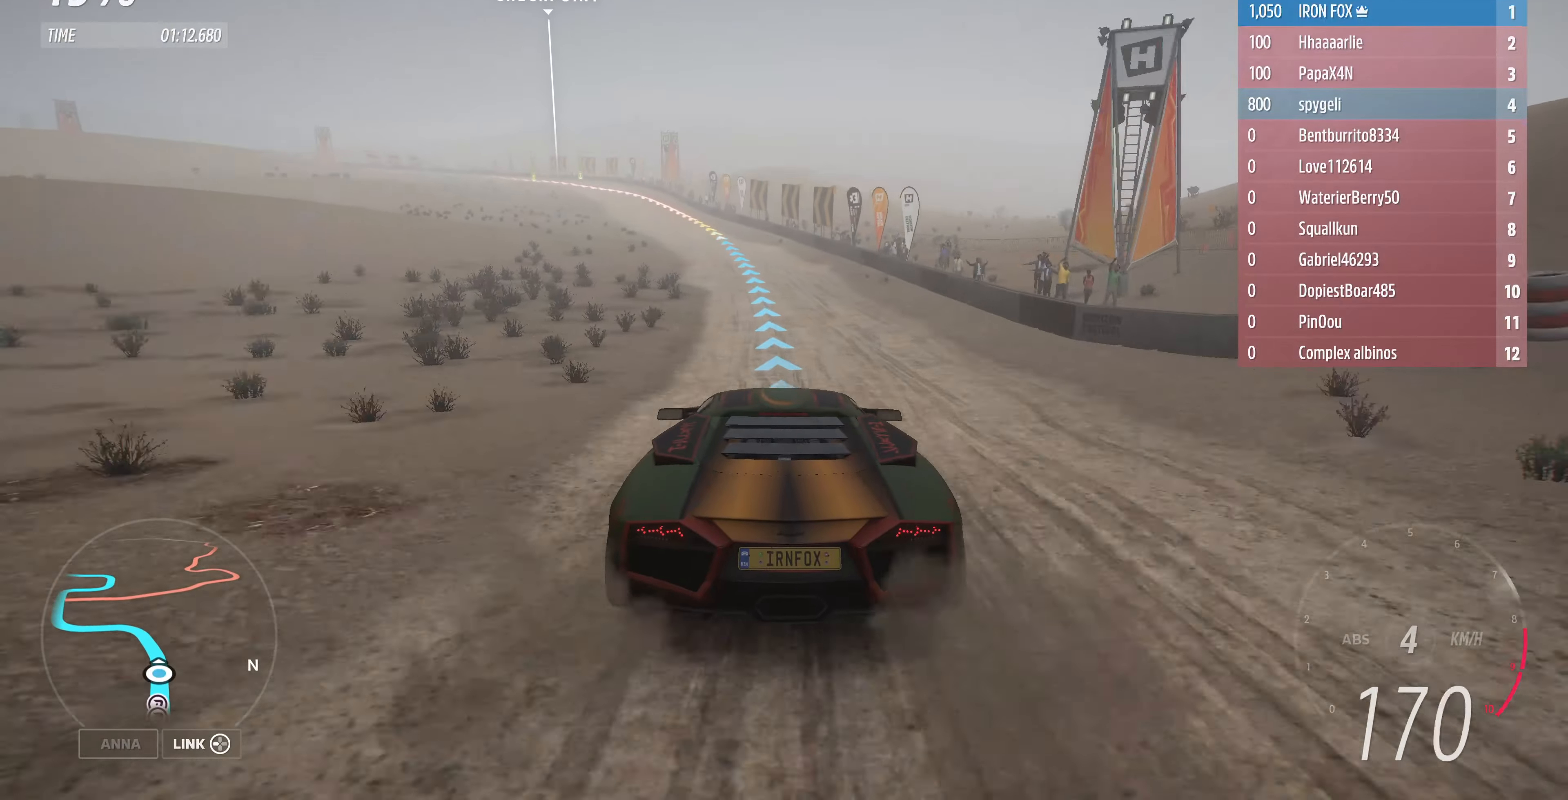
{"buttons": ["R2"], "left_stick": "up-left", "right_stick": "center", "events": []}
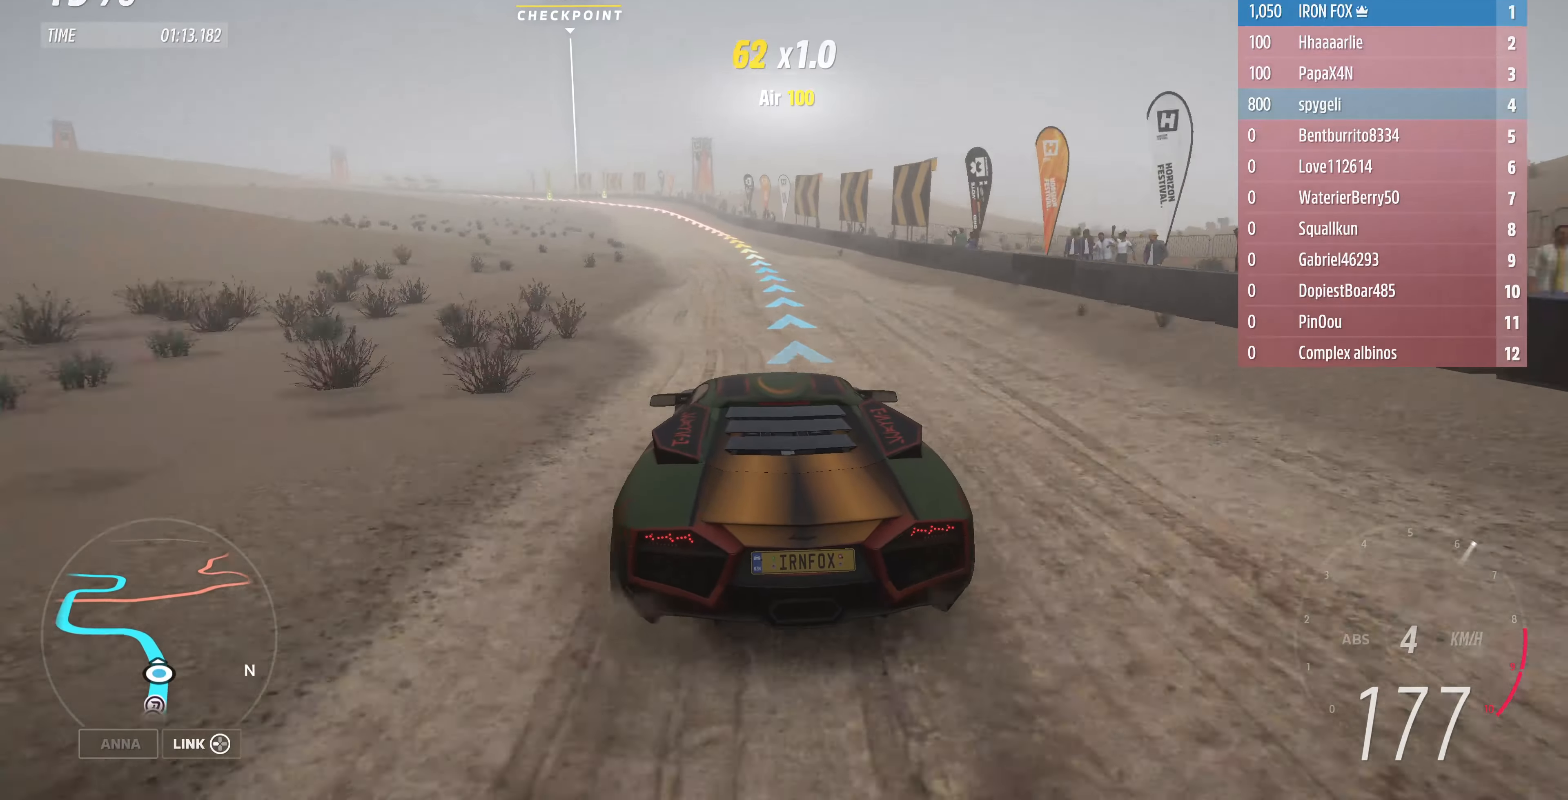
{"buttons": ["R2"], "left_stick": "up", "right_stick": "center", "events": [[266, "left_stick", "up"]]}
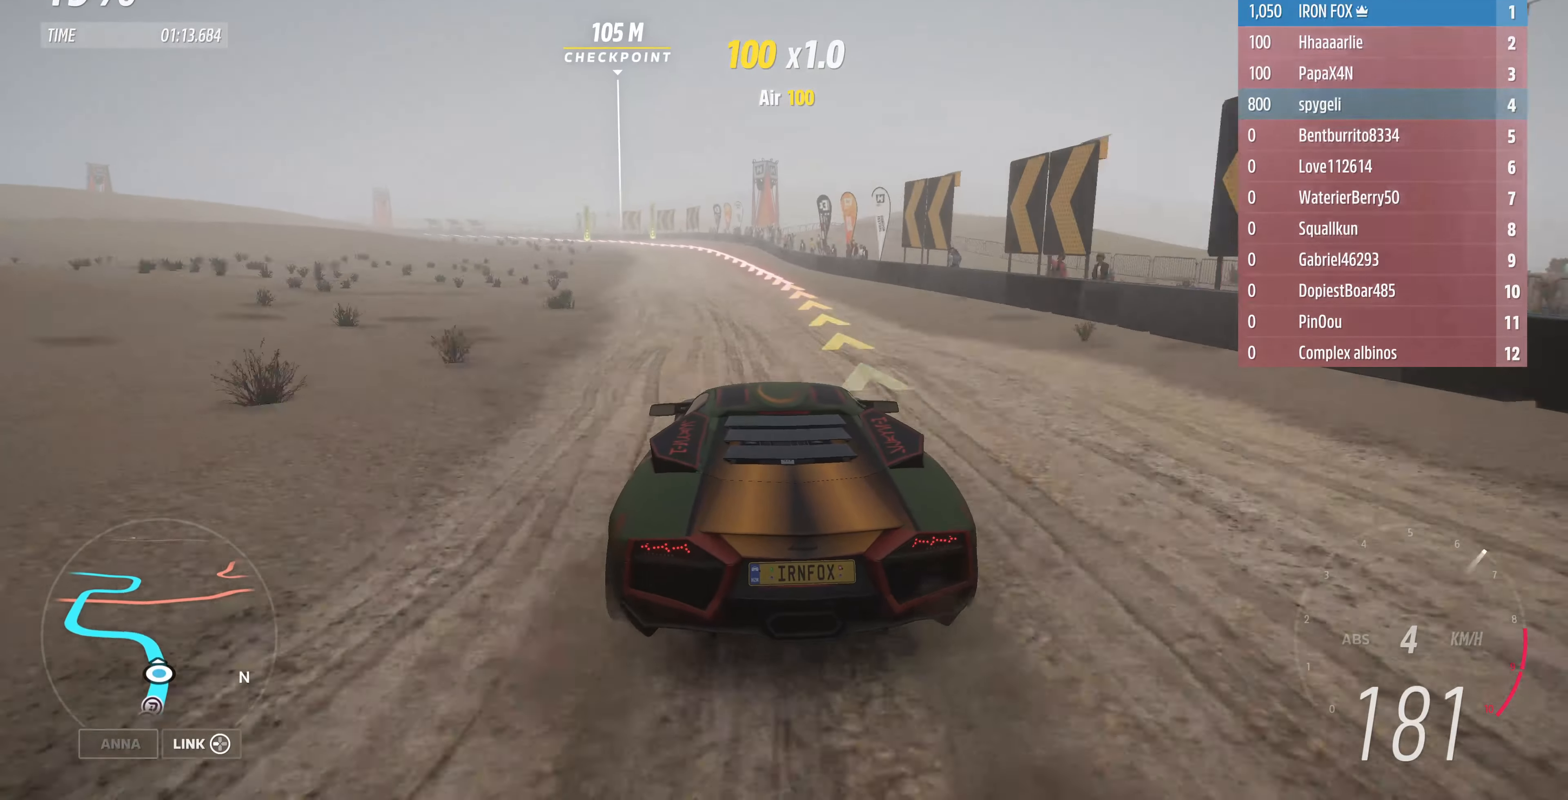
{"buttons": ["R2"], "left_stick": "up-left", "right_stick": "center", "events": [[300, "left_stick", "up-left"]]}
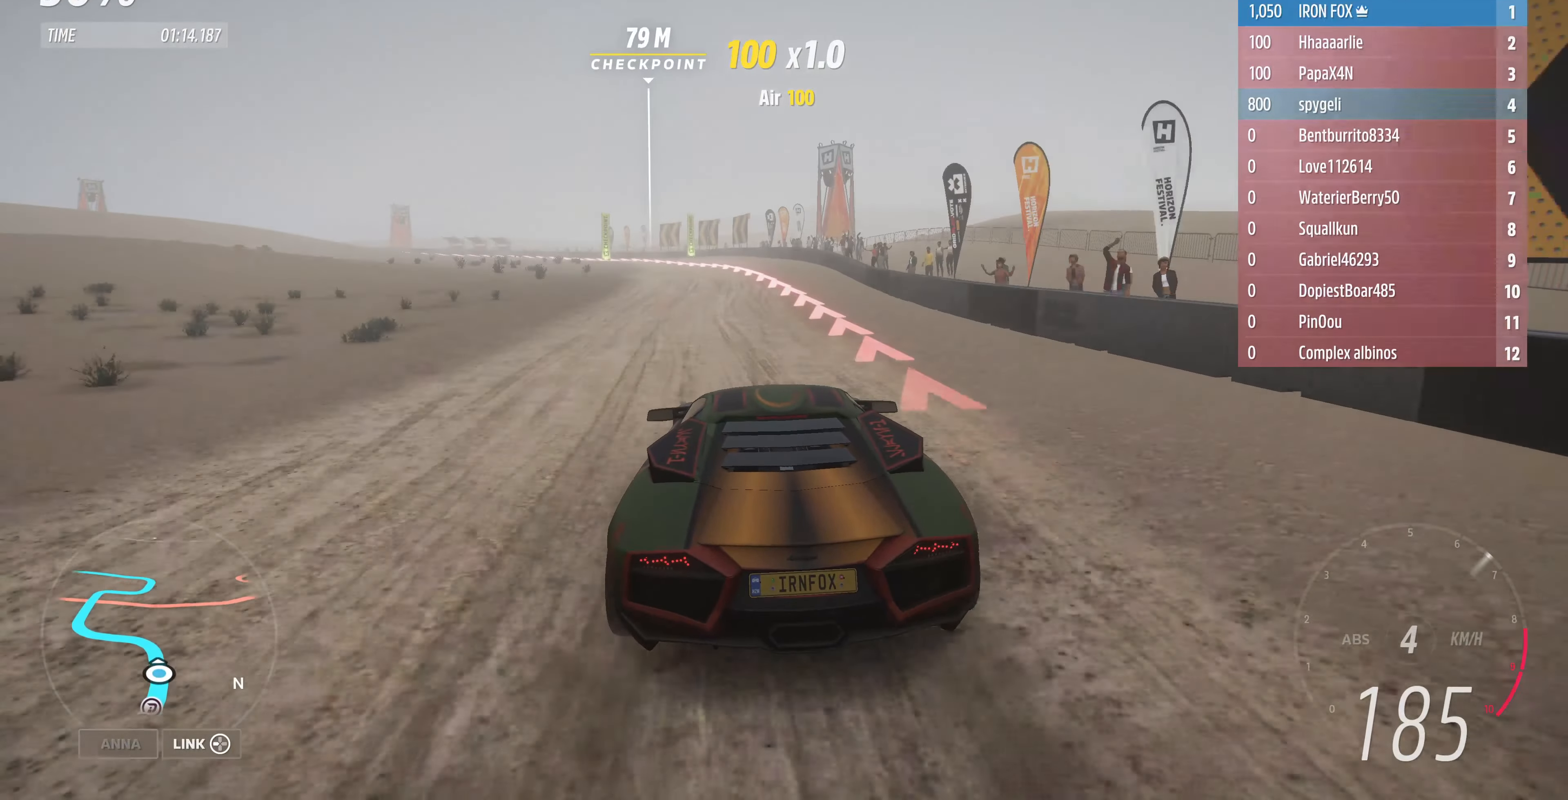
{"buttons": ["L2"], "left_stick": "up-left", "right_stick": "center", "events": [[133, "CROSS", "down"], [200, "R2", "up"], [233, "left_stick", "up"], [433, "left_stick", "up-left"], [500, "CROSS", "up"], [500, "L2", "down"]]}
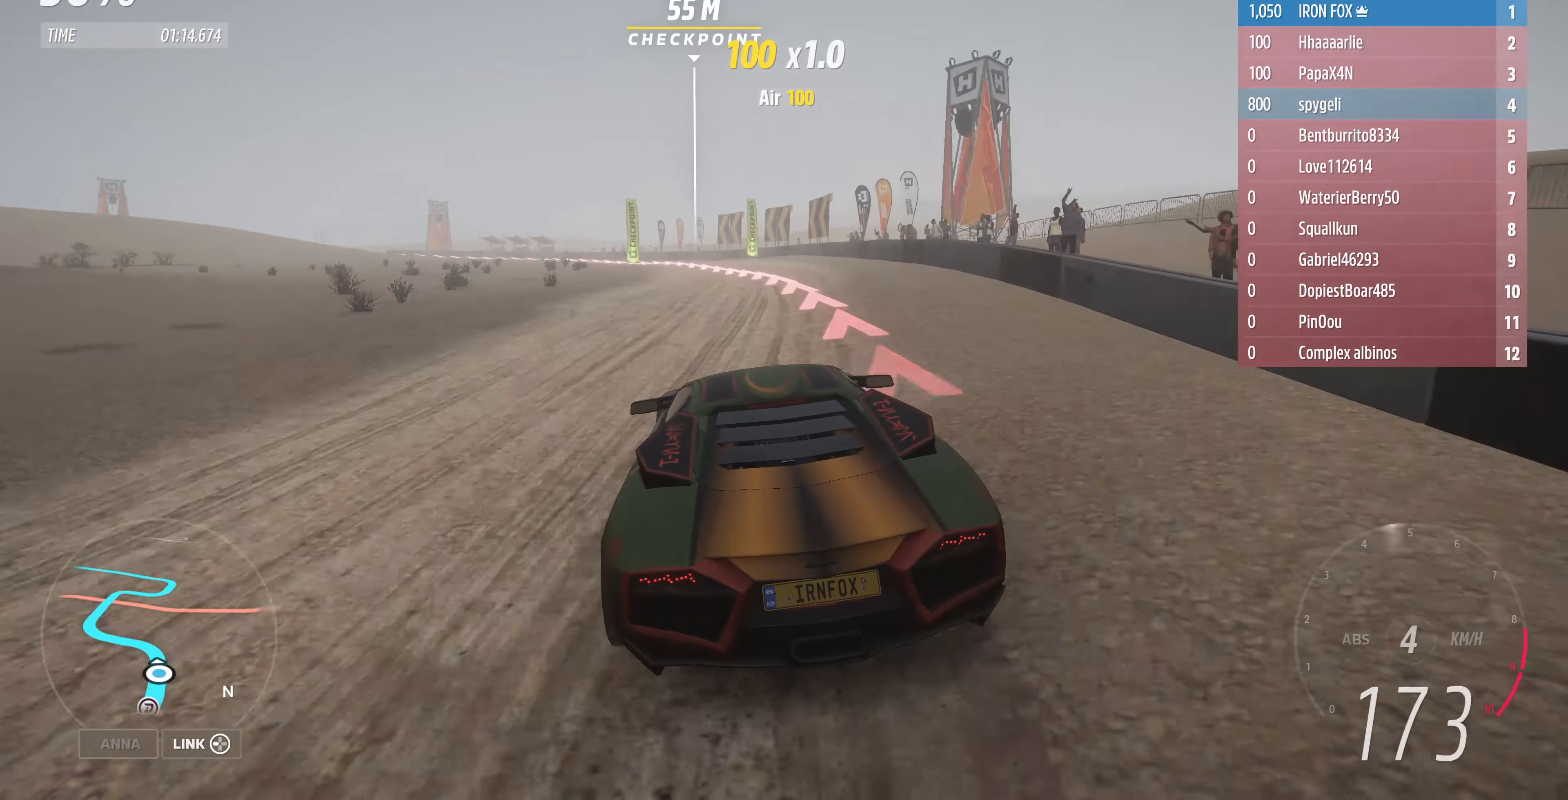
{"buttons": [], "left_stick": "up-left", "right_stick": "center", "events": [[166, "L2", "up"]]}
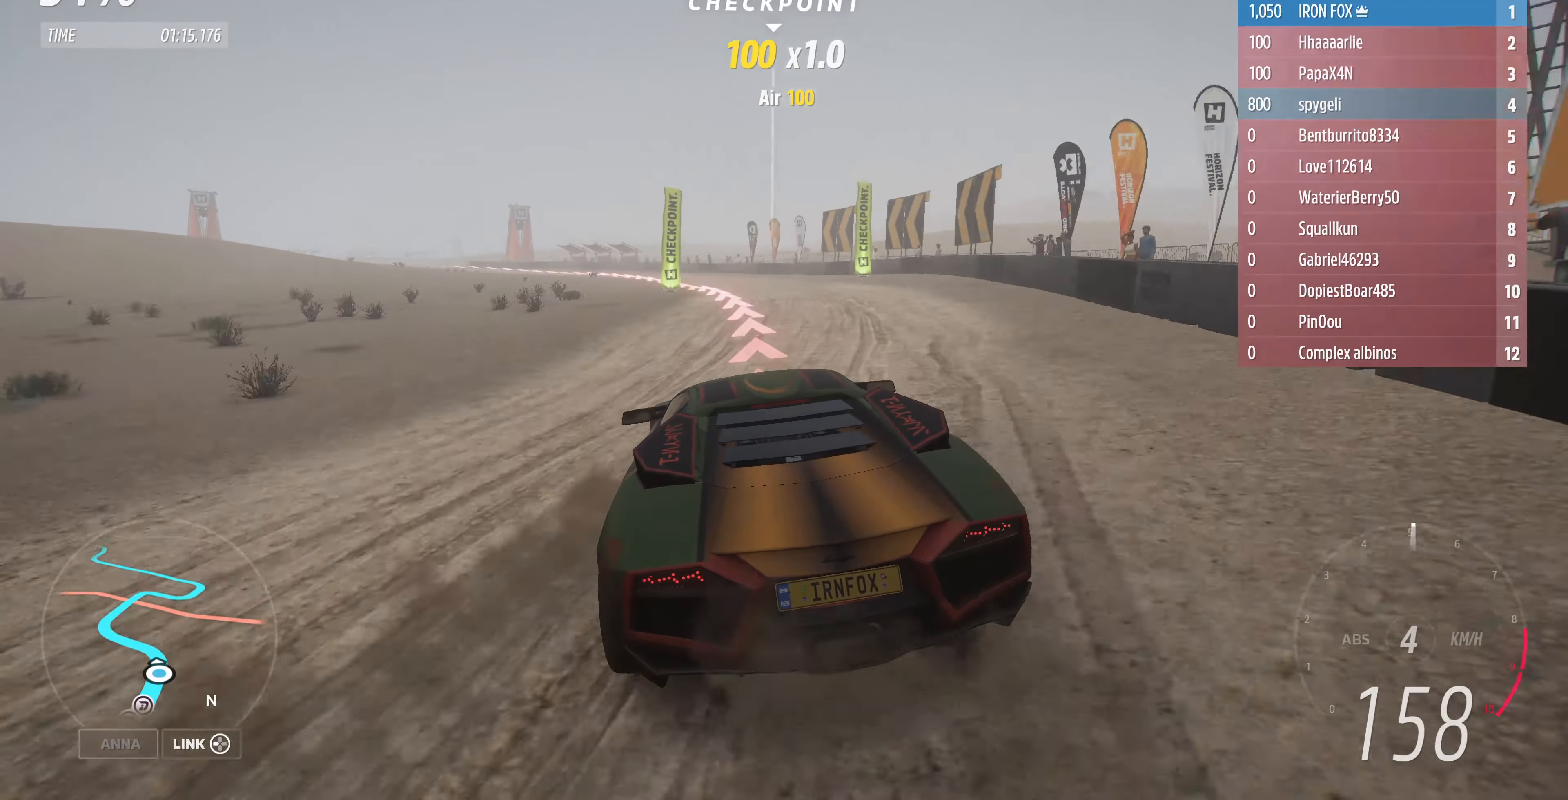
{"buttons": [], "left_stick": "up-left", "right_stick": "up-left", "events": [[333, "right_stick", "up-left"]]}
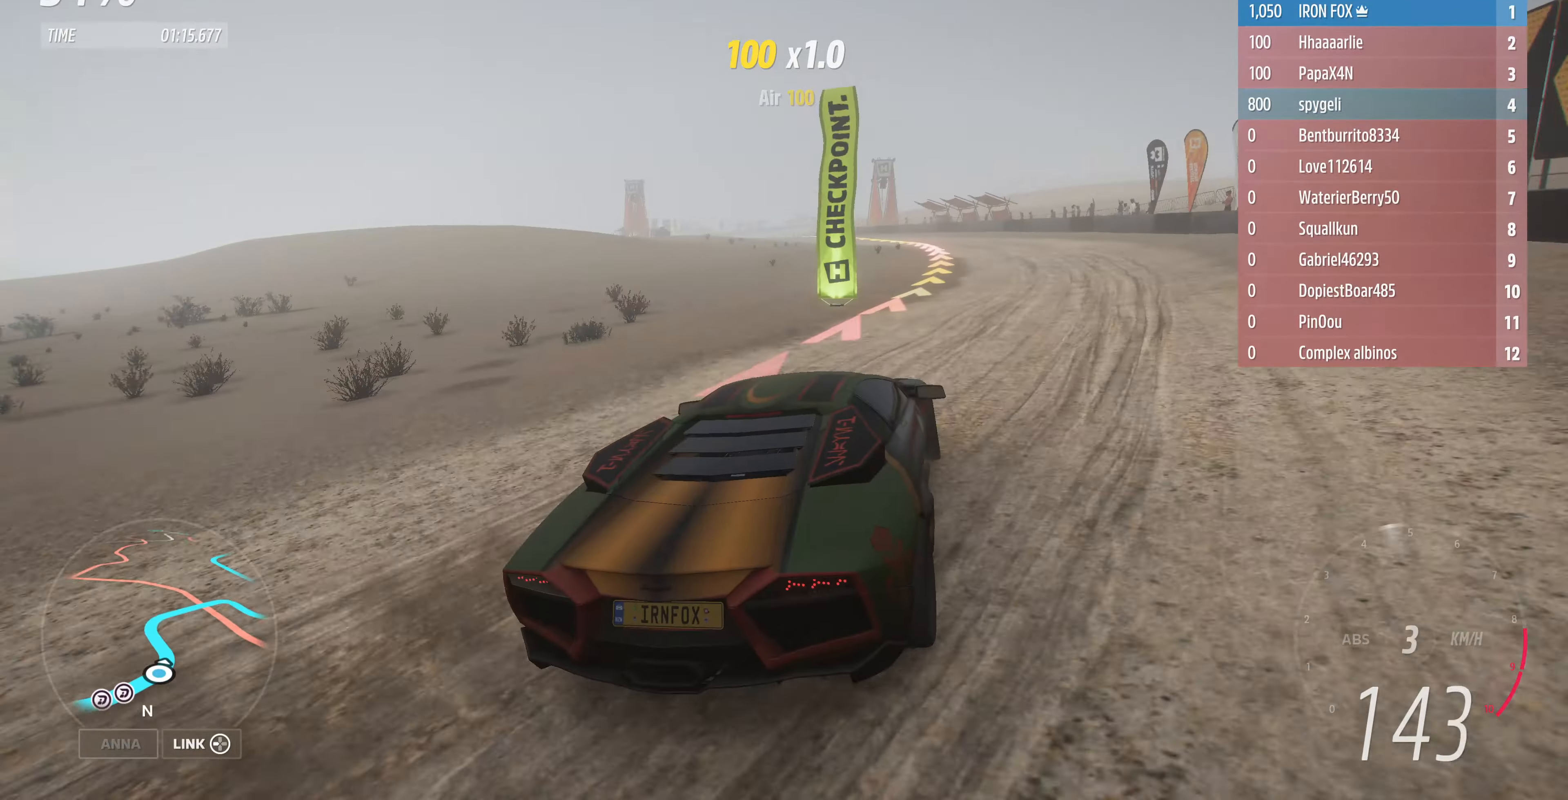
{"buttons": ["R2"], "left_stick": "up-left", "right_stick": "up-left", "events": [[233, "R2", "down"]]}
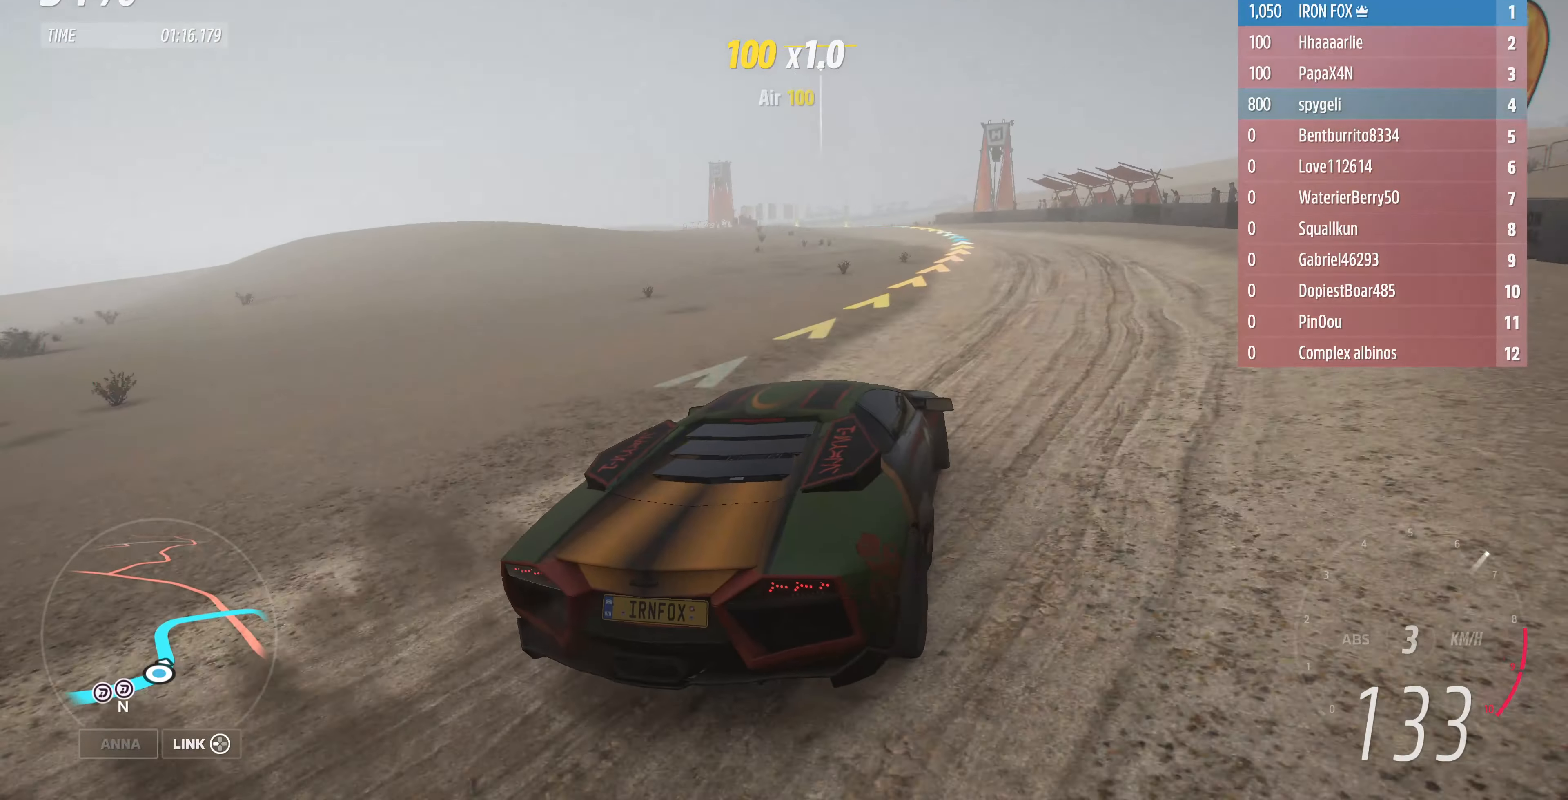
{"buttons": ["R2"], "left_stick": "center", "right_stick": "up-left", "events": [[300, "left_stick", "center"]]}
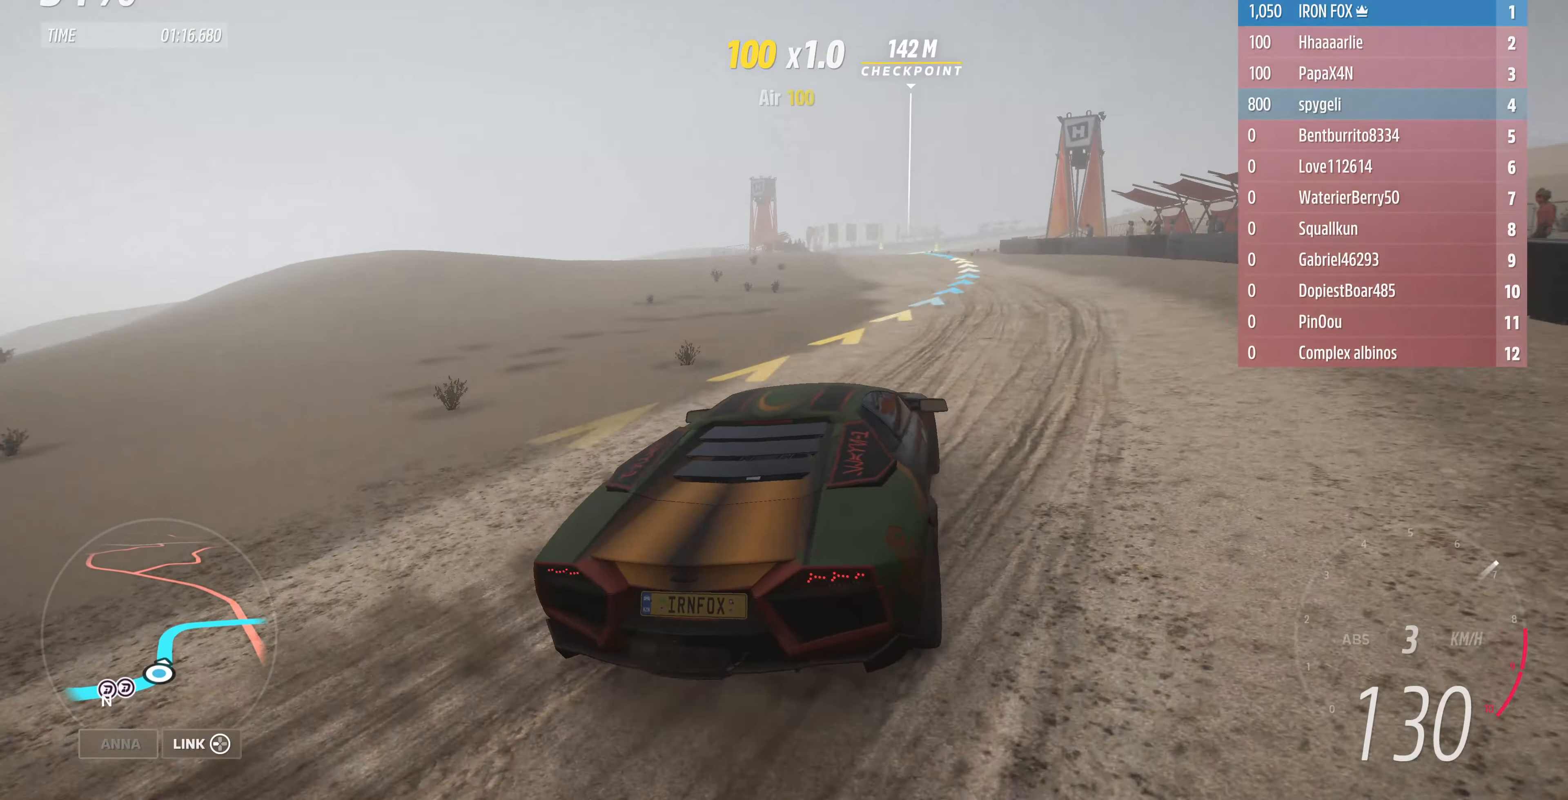
{"buttons": ["R2"], "left_stick": "up", "right_stick": "up", "events": [[33, "right_stick", "up"], [166, "left_stick", "up-right"], [266, "left_stick", "up"]]}
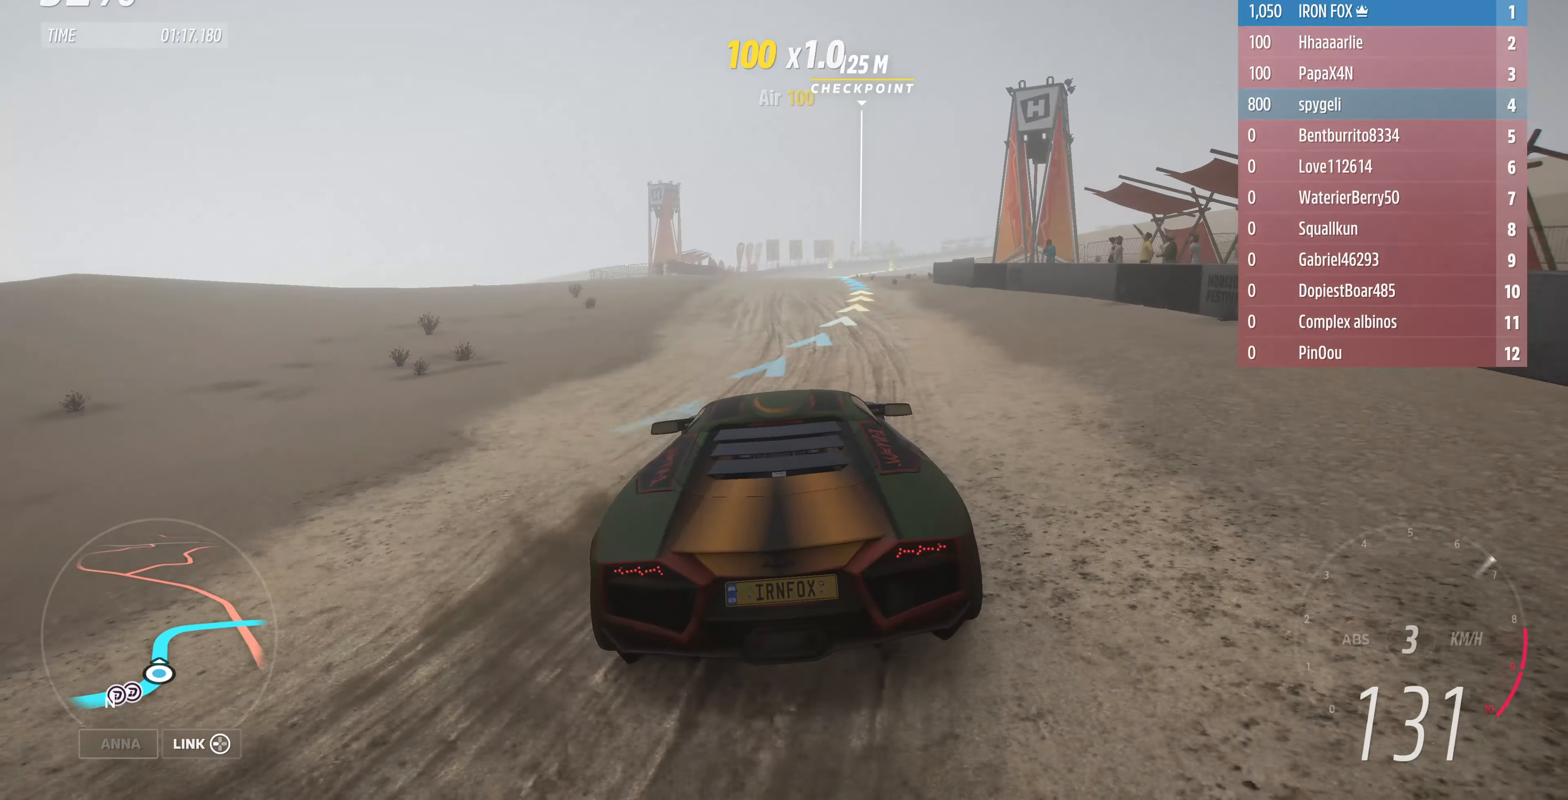
{"buttons": ["R2"], "left_stick": "up", "right_stick": "up", "events": []}
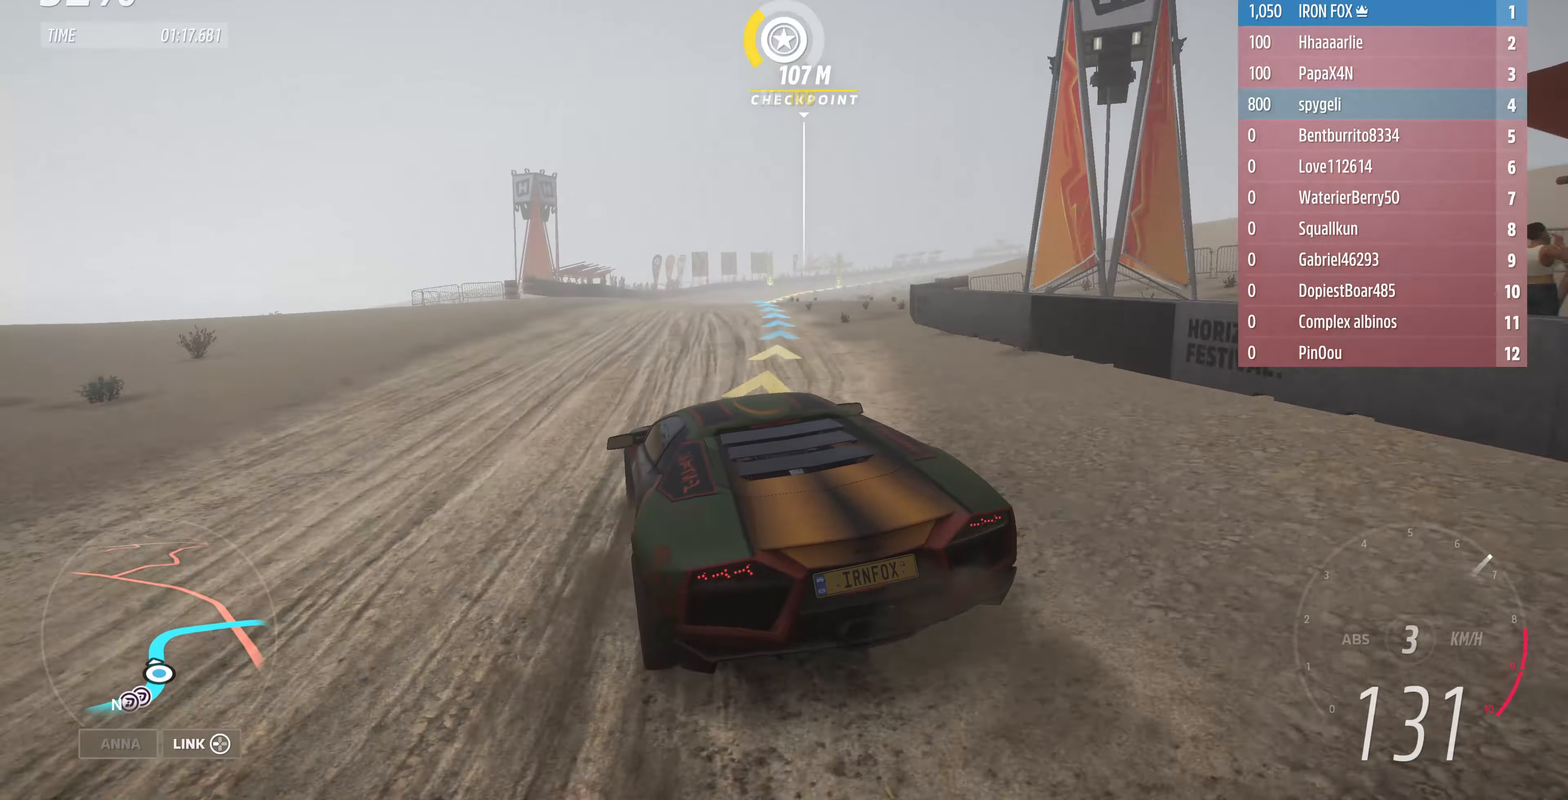
{"buttons": ["R2"], "left_stick": "up-right", "right_stick": "up", "events": [[200, "left_stick", "up-right"]]}
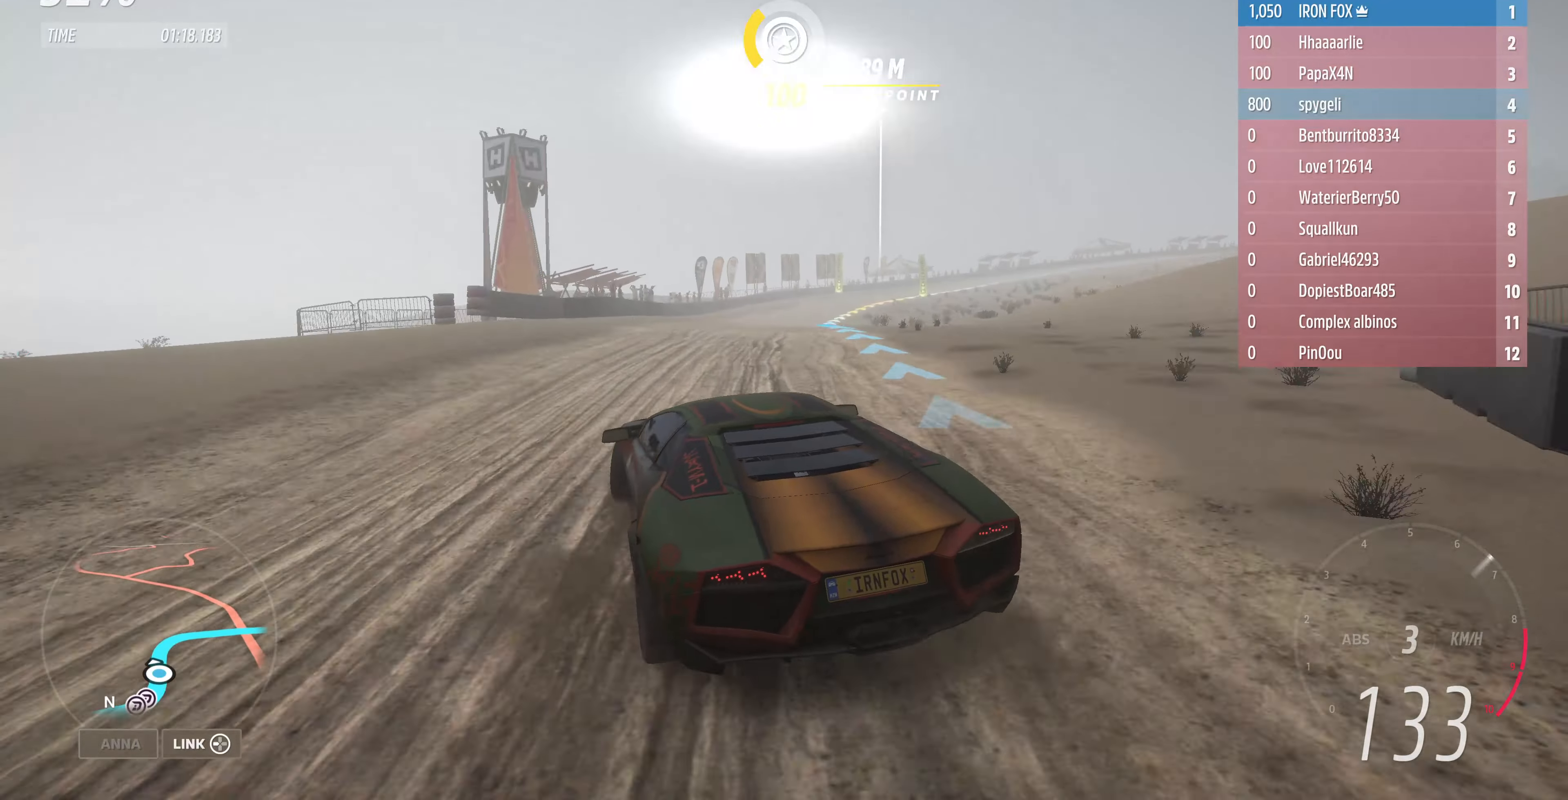
{"buttons": ["R2"], "left_stick": "up-right", "right_stick": "up", "events": [[134, "left_stick", "up"], [367, "left_stick", "up-right"]]}
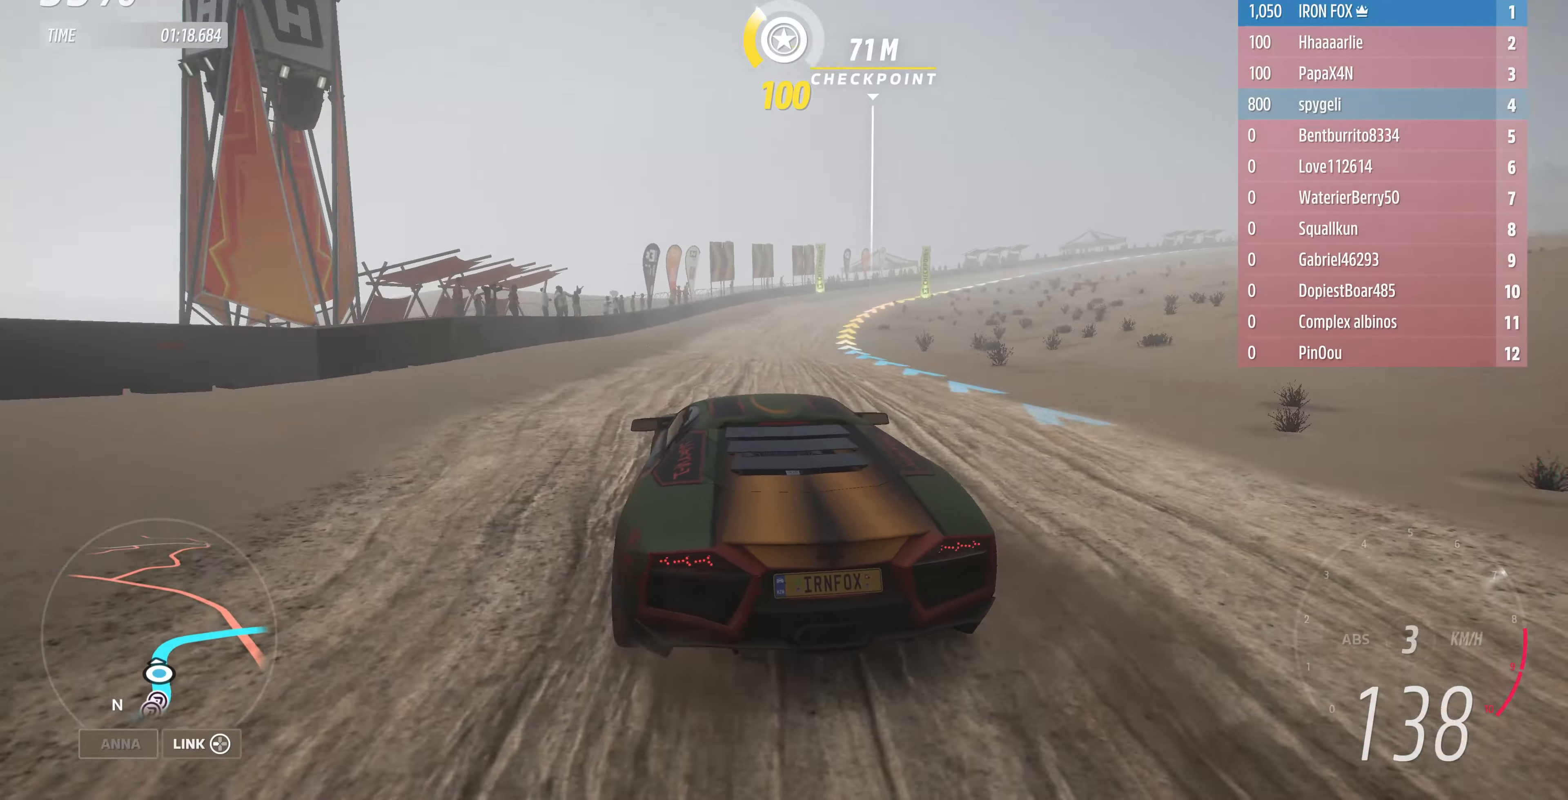
{"buttons": ["R2"], "left_stick": "up-left", "right_stick": "up", "events": [[300, "left_stick", "center"], [467, "left_stick", "up-left"]]}
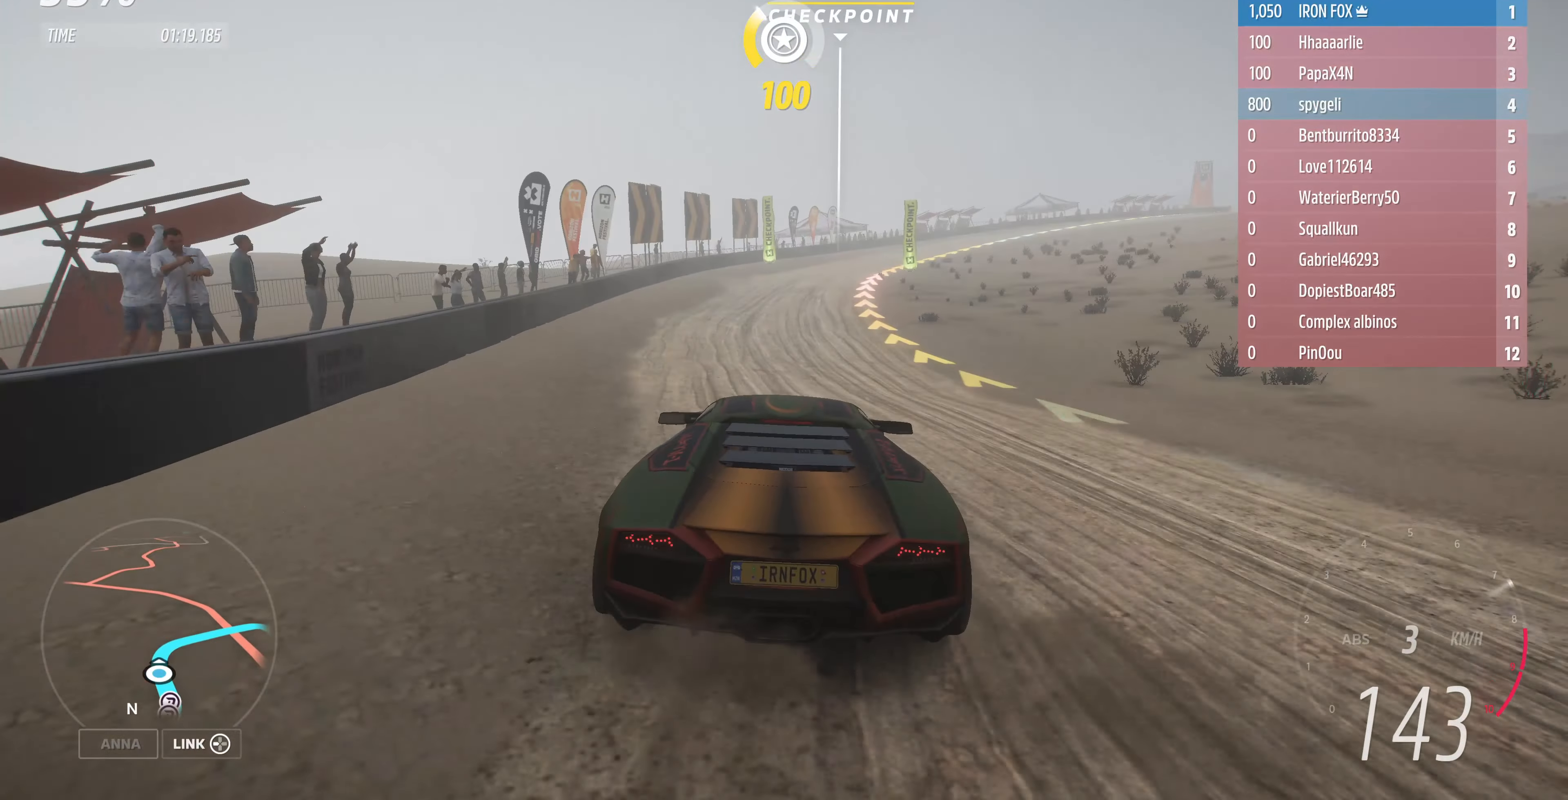
{"buttons": ["R2"], "left_stick": "right", "right_stick": "up", "events": [[100, "left_stick", "right"], [200, "left_stick", "center"], [400, "left_stick", "right"]]}
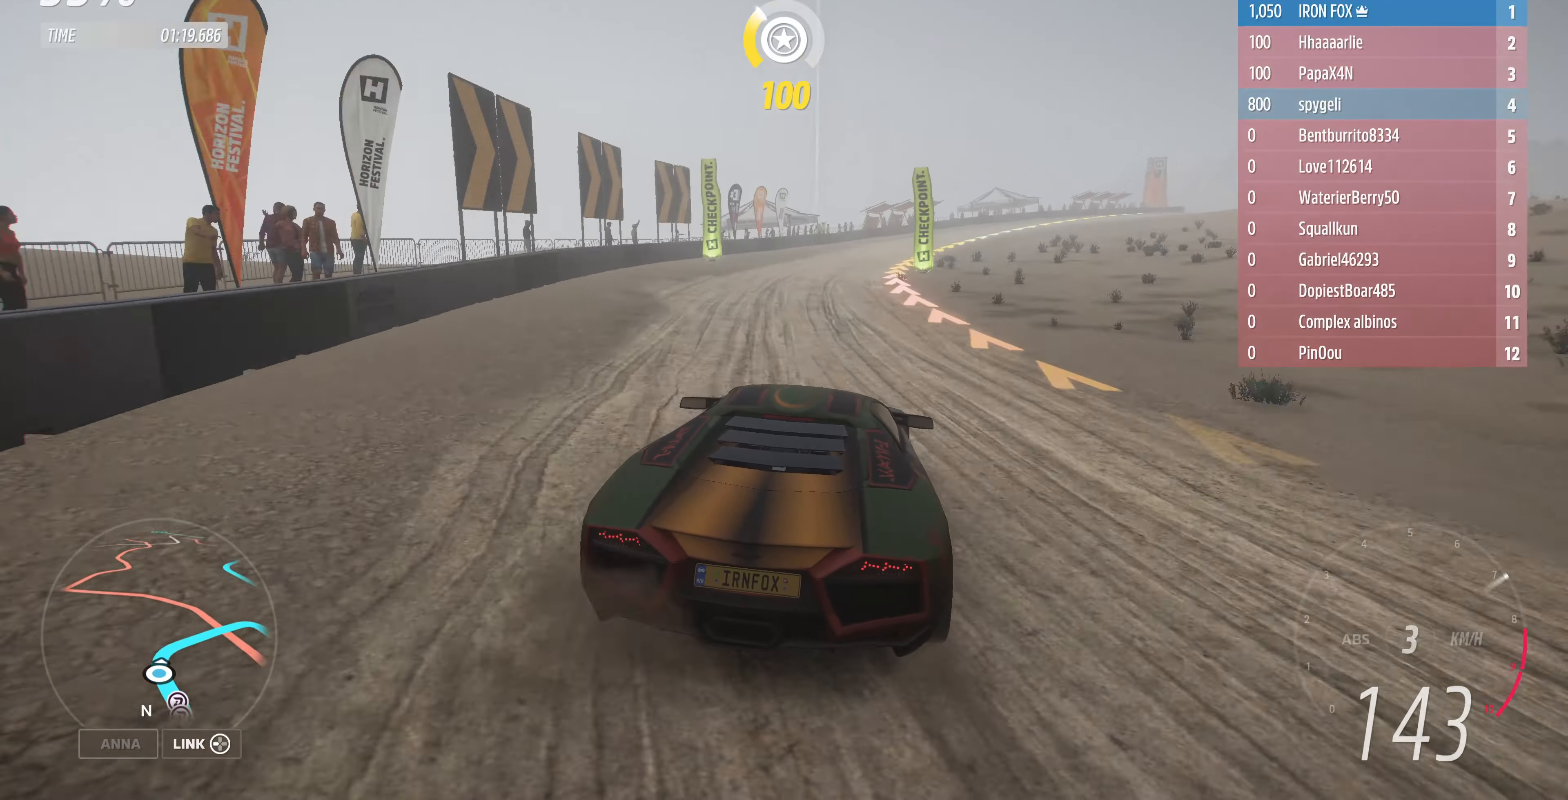
{"buttons": ["R2"], "left_stick": "right", "right_stick": "up", "events": []}
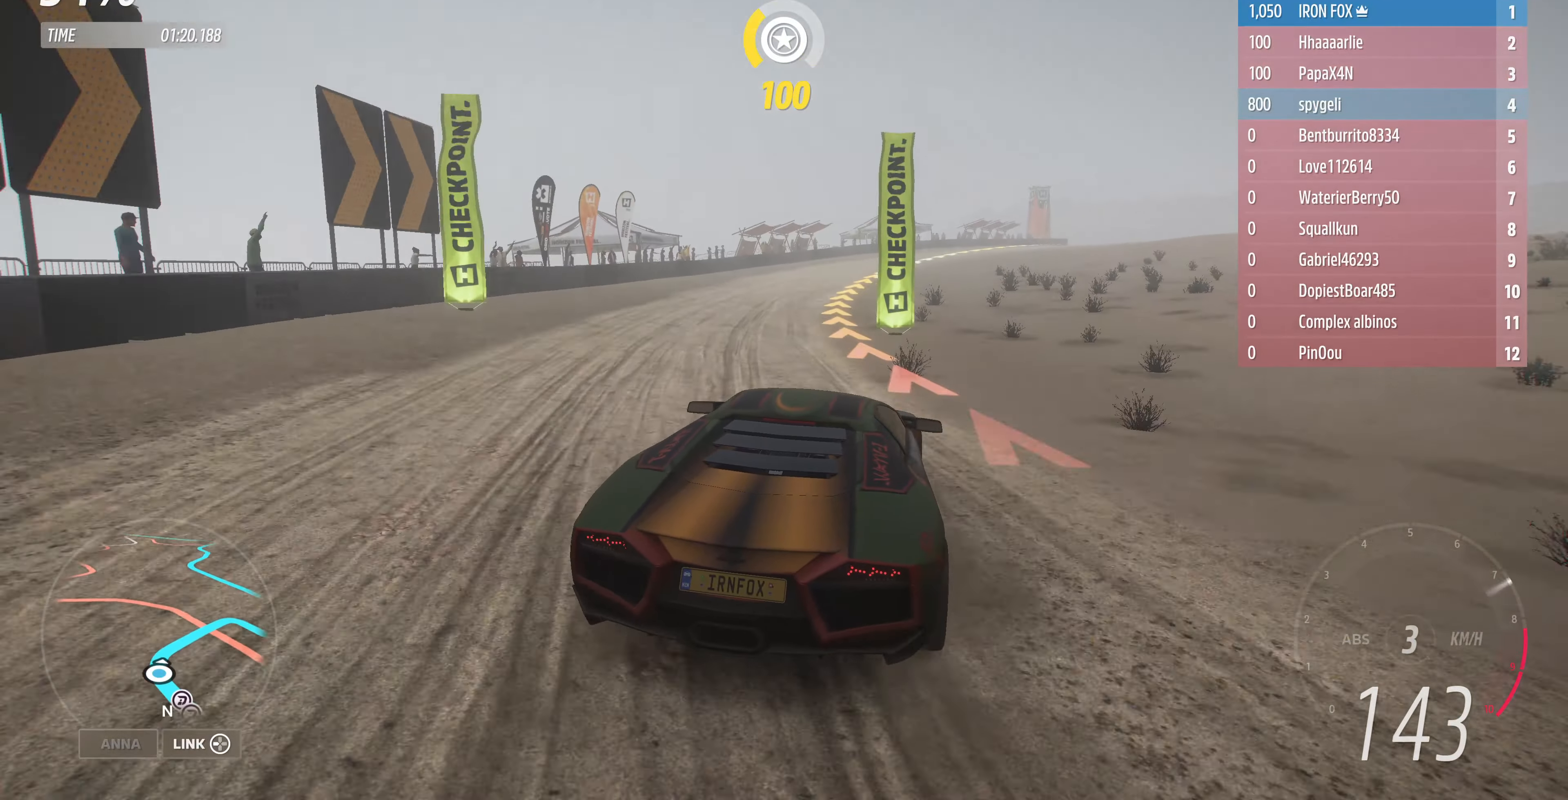
{"buttons": ["R2"], "left_stick": "up-left", "right_stick": "up", "events": [[400, "left_stick", "up"], [467, "left_stick", "up-left"]]}
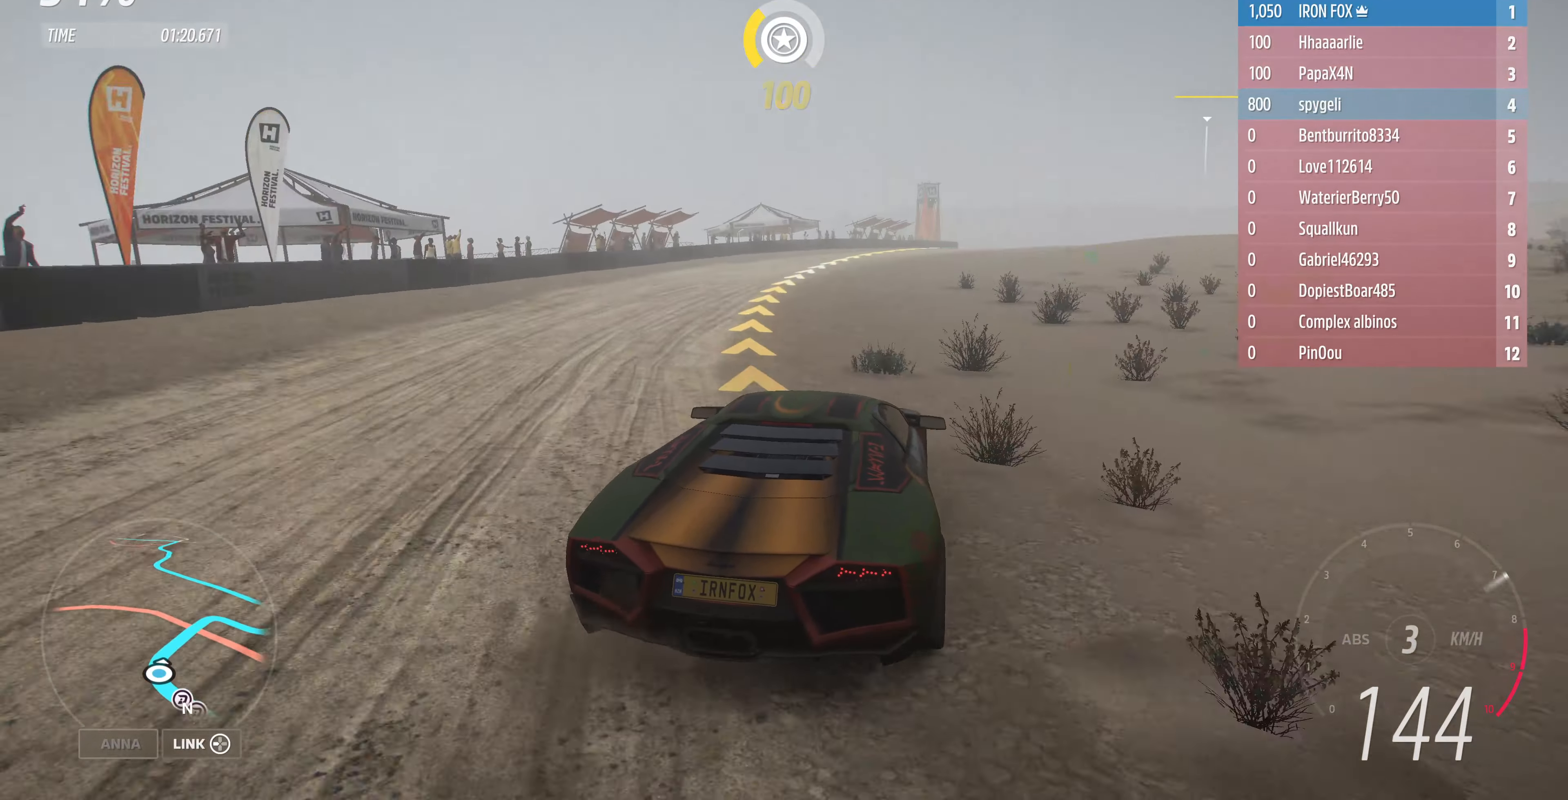
{"buttons": ["R2"], "left_stick": "up-right", "right_stick": "up", "events": [[134, "left_stick", "up-right"]]}
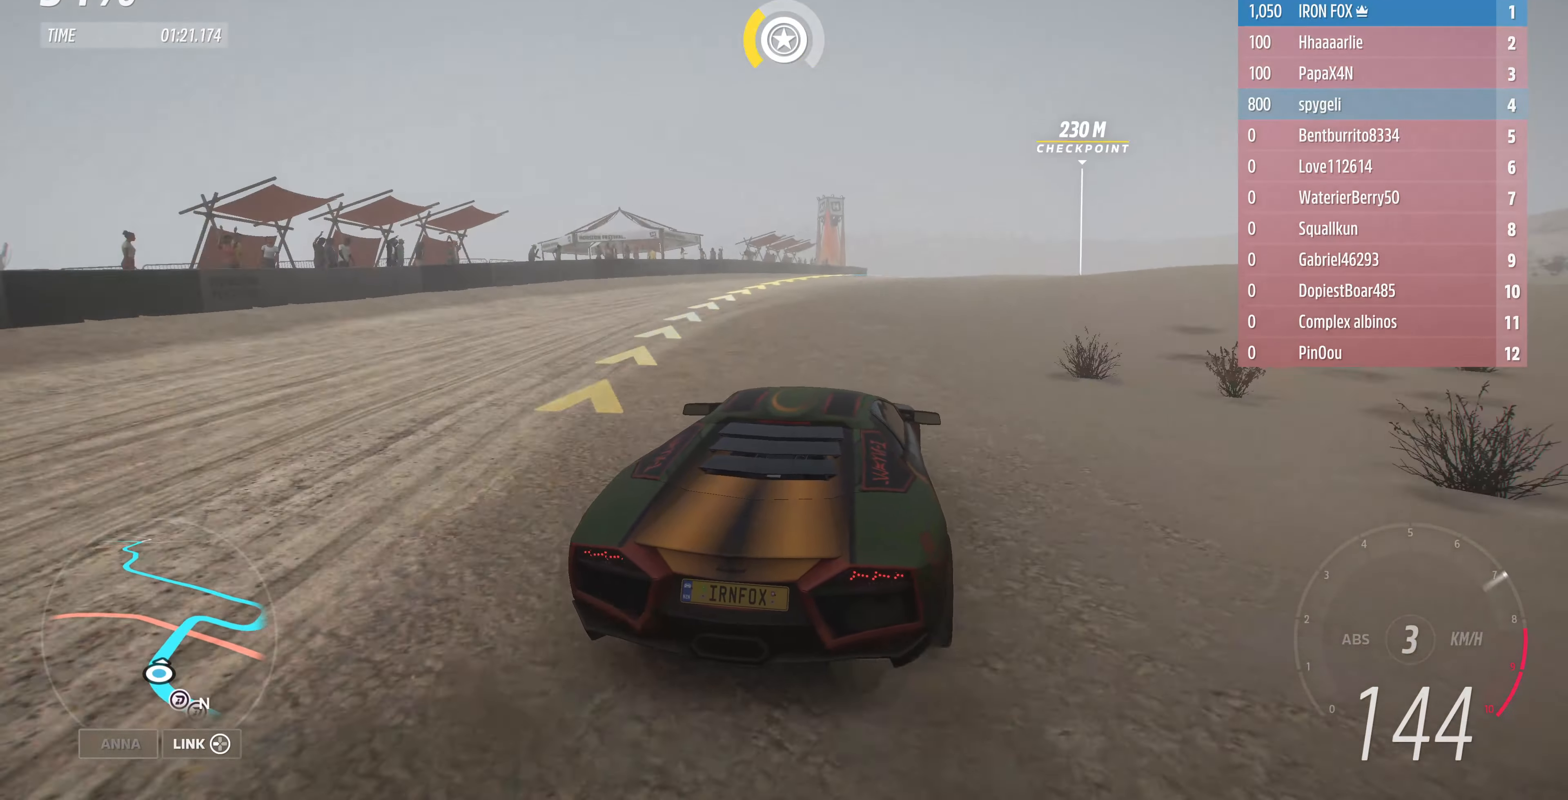
{"buttons": ["R2"], "left_stick": "up-right", "right_stick": "up", "events": [[200, "left_stick", "up"], [367, "left_stick", "up-right"]]}
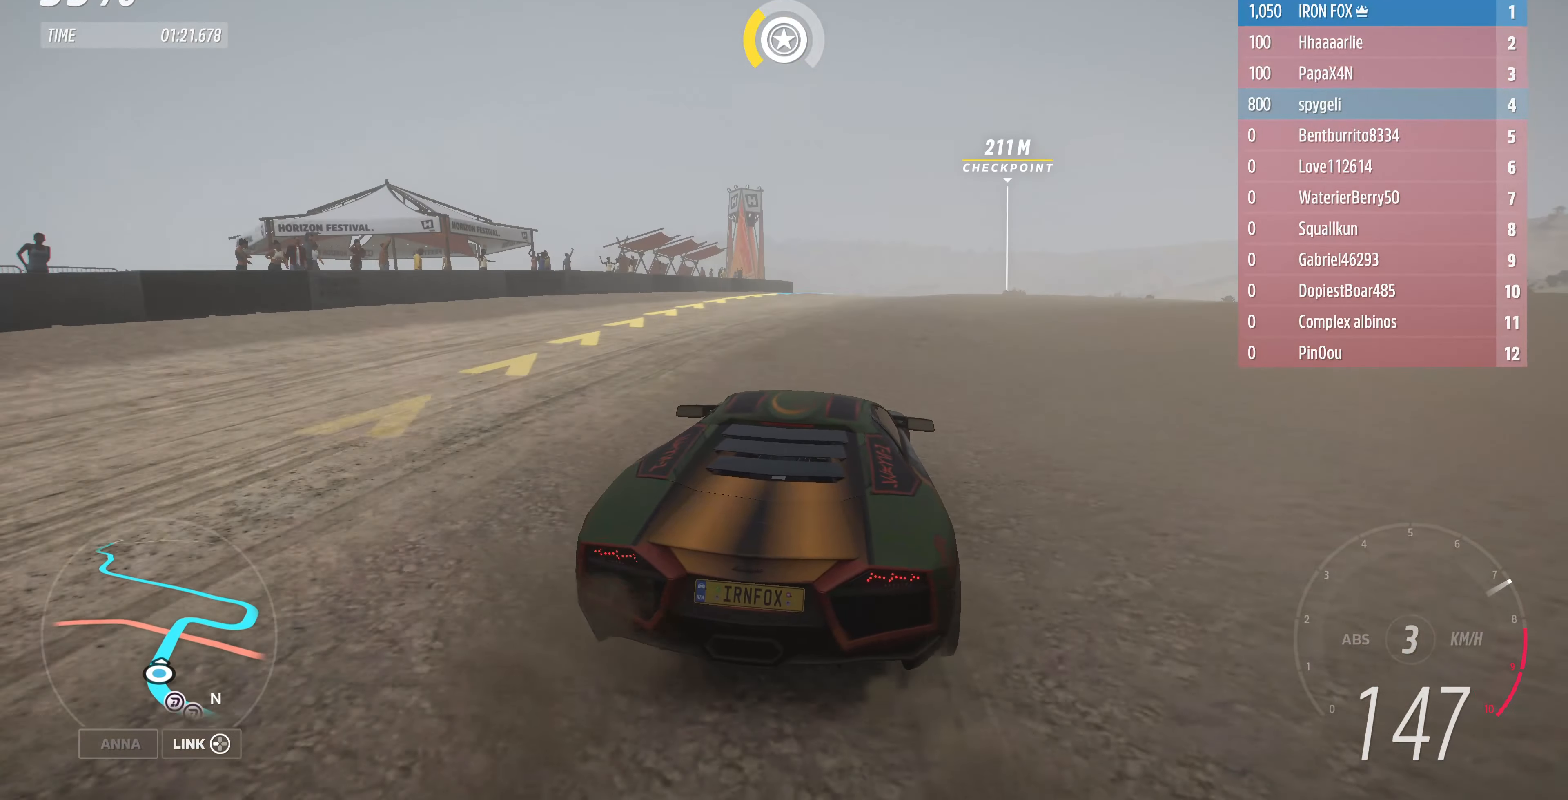
{"buttons": ["R2"], "left_stick": "center", "right_stick": "up", "events": [[334, "left_stick", "center"]]}
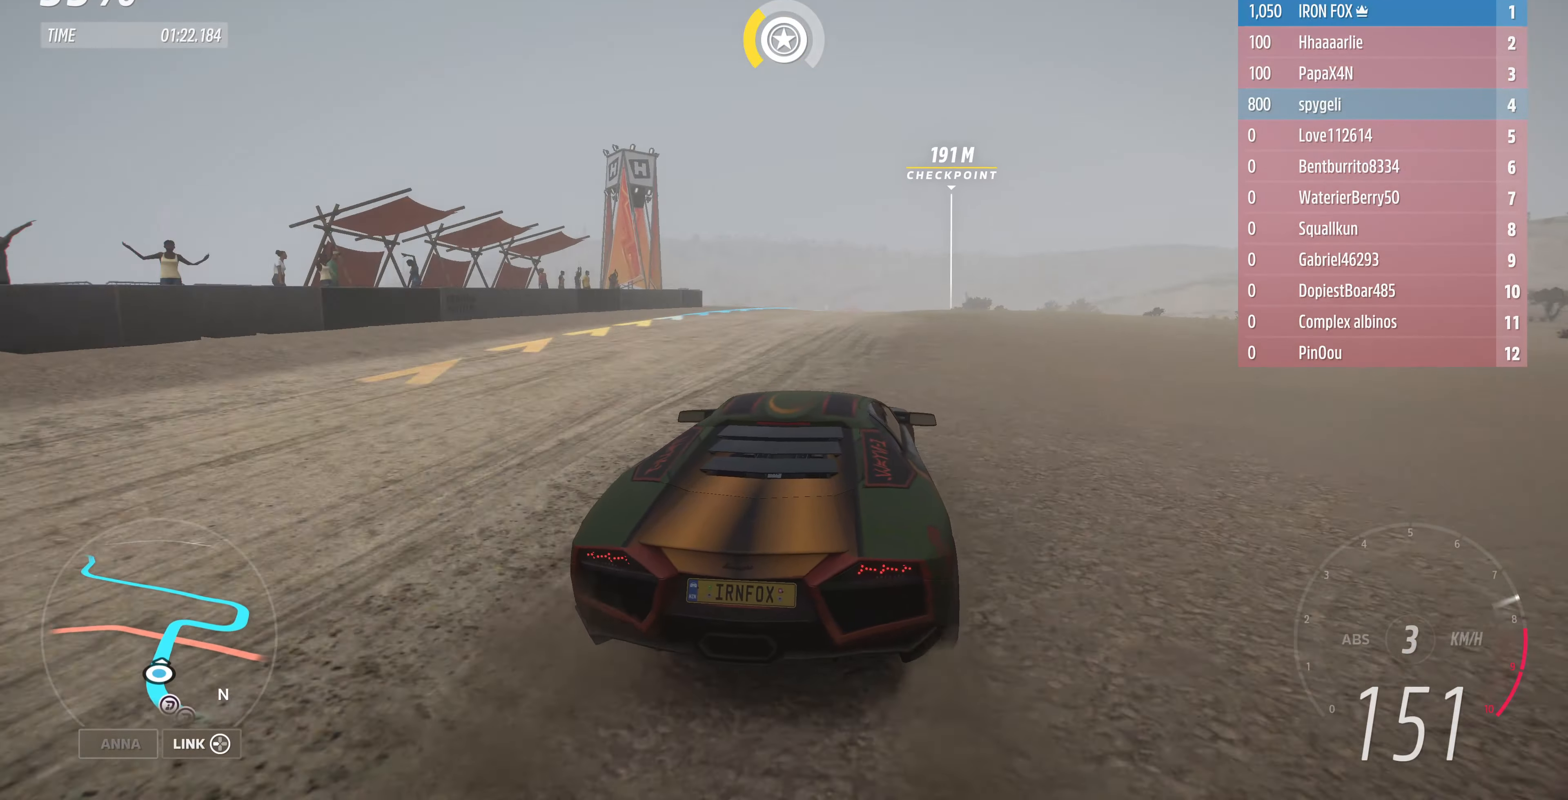
{"buttons": ["R2"], "left_stick": "up-right", "right_stick": "up", "events": [[100, "left_stick", "up-left"], [334, "left_stick", "up-right"]]}
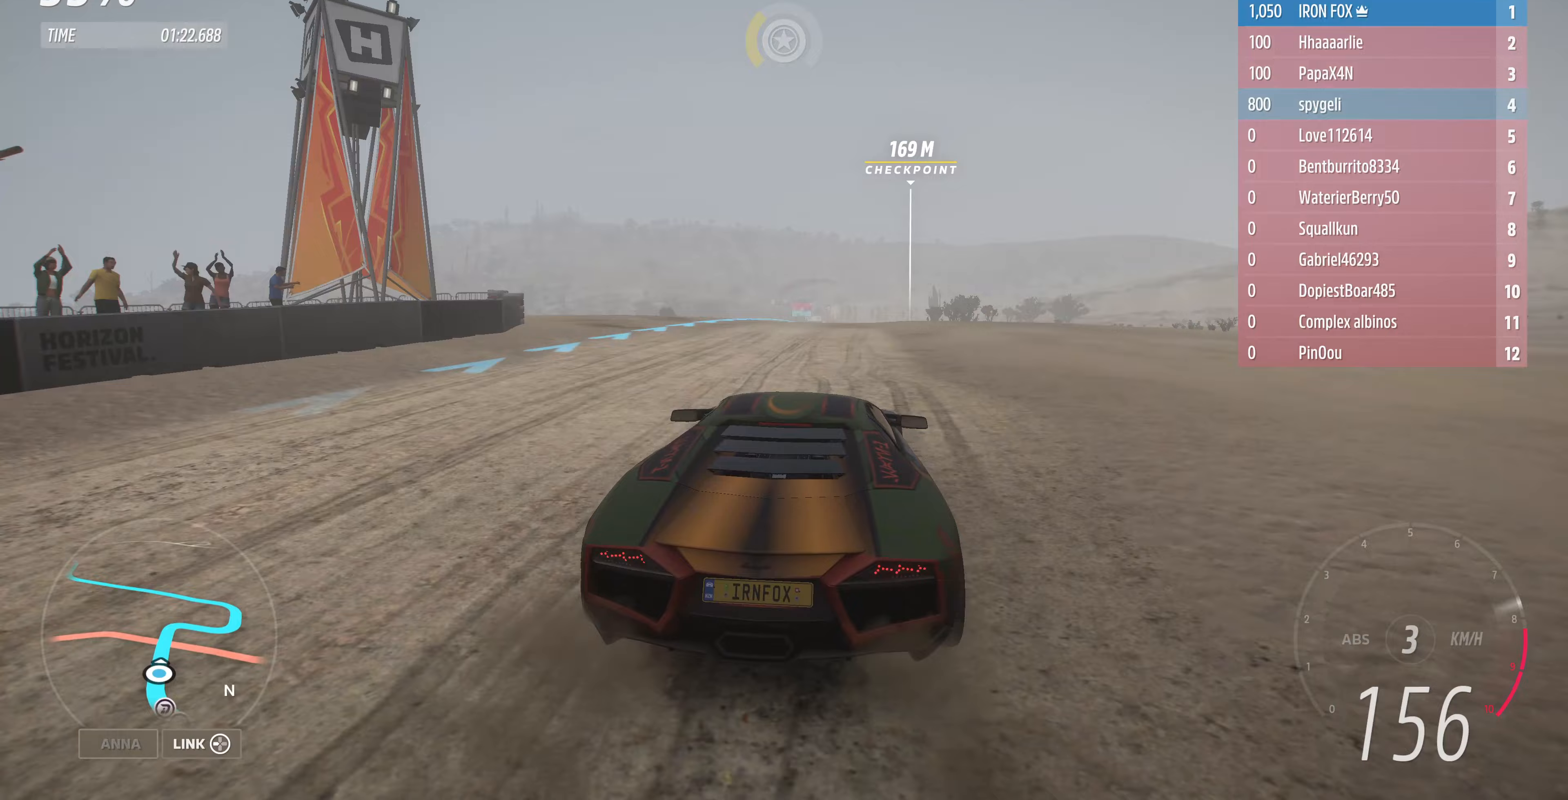
{"buttons": ["R2"], "left_stick": "up-left", "right_stick": "up", "events": [[67, "left_stick", "up"], [167, "left_stick", "up-left"]]}
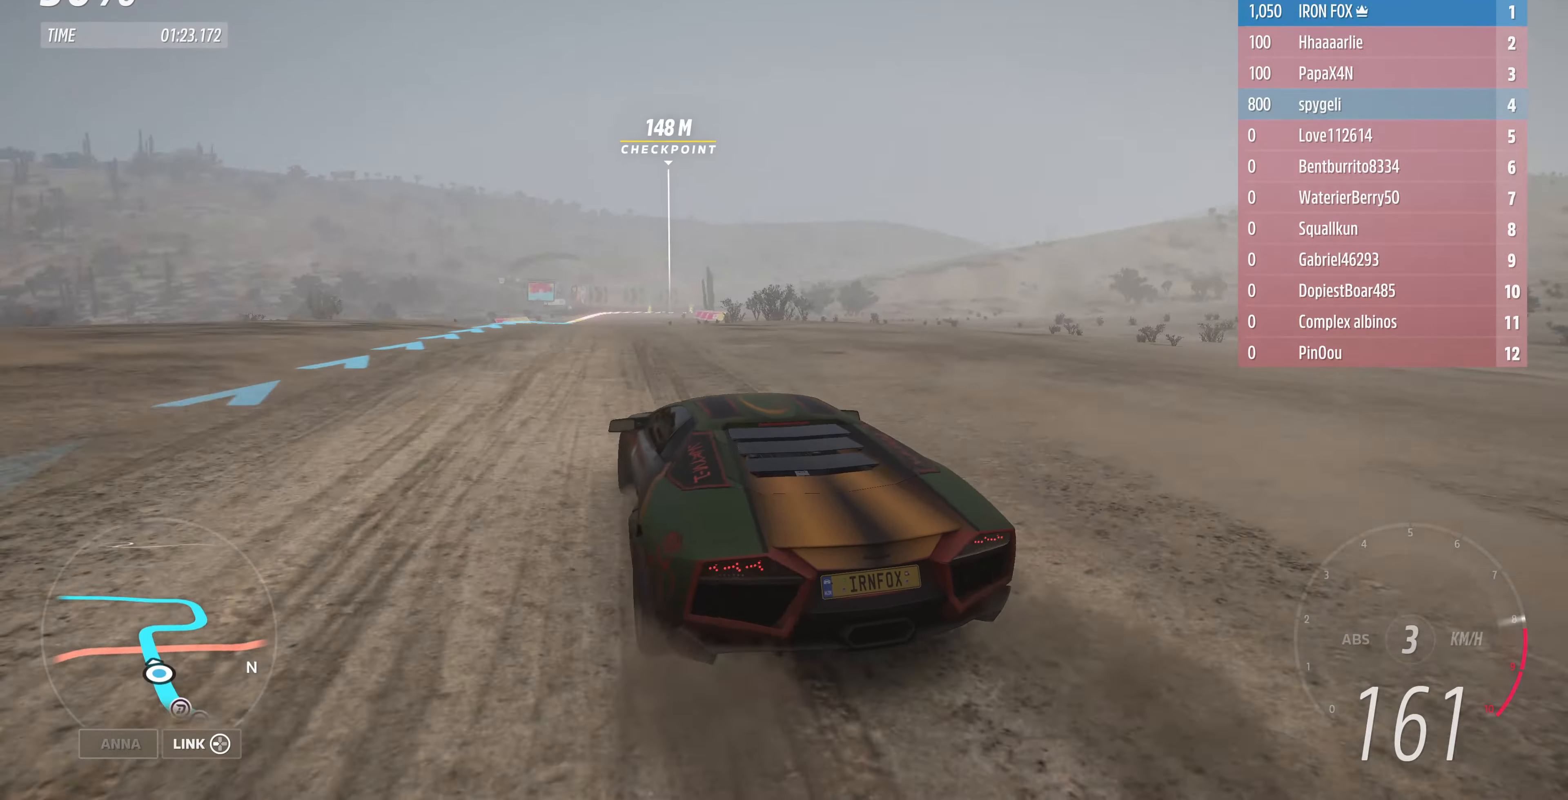
{"buttons": ["R2"], "left_stick": "up", "right_stick": "up", "events": [[33, "left_stick", "up"]]}
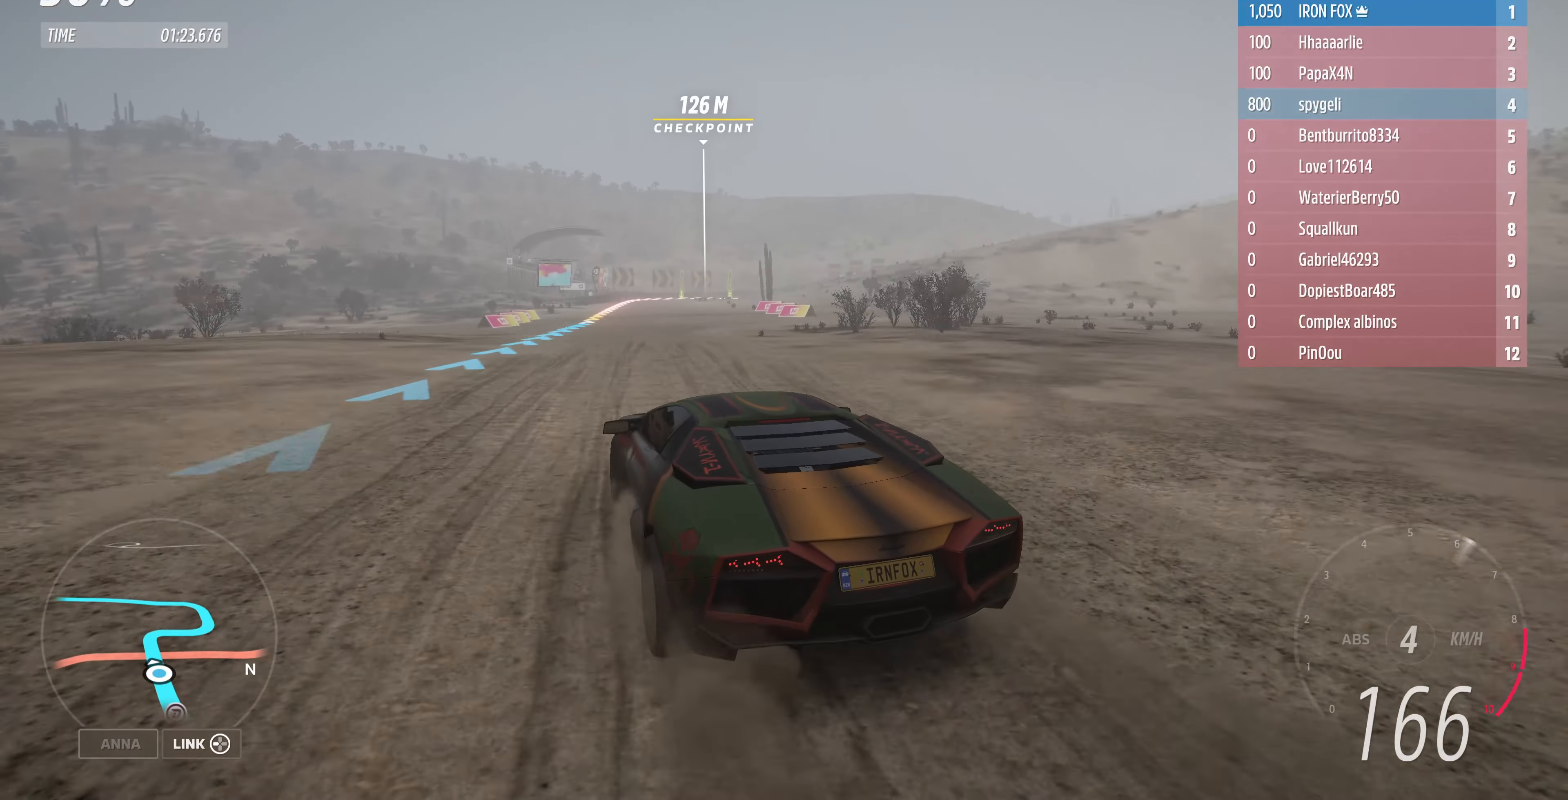
{"buttons": ["R2"], "left_stick": "up-right", "right_stick": "up", "events": [[133, "left_stick", "up-right"]]}
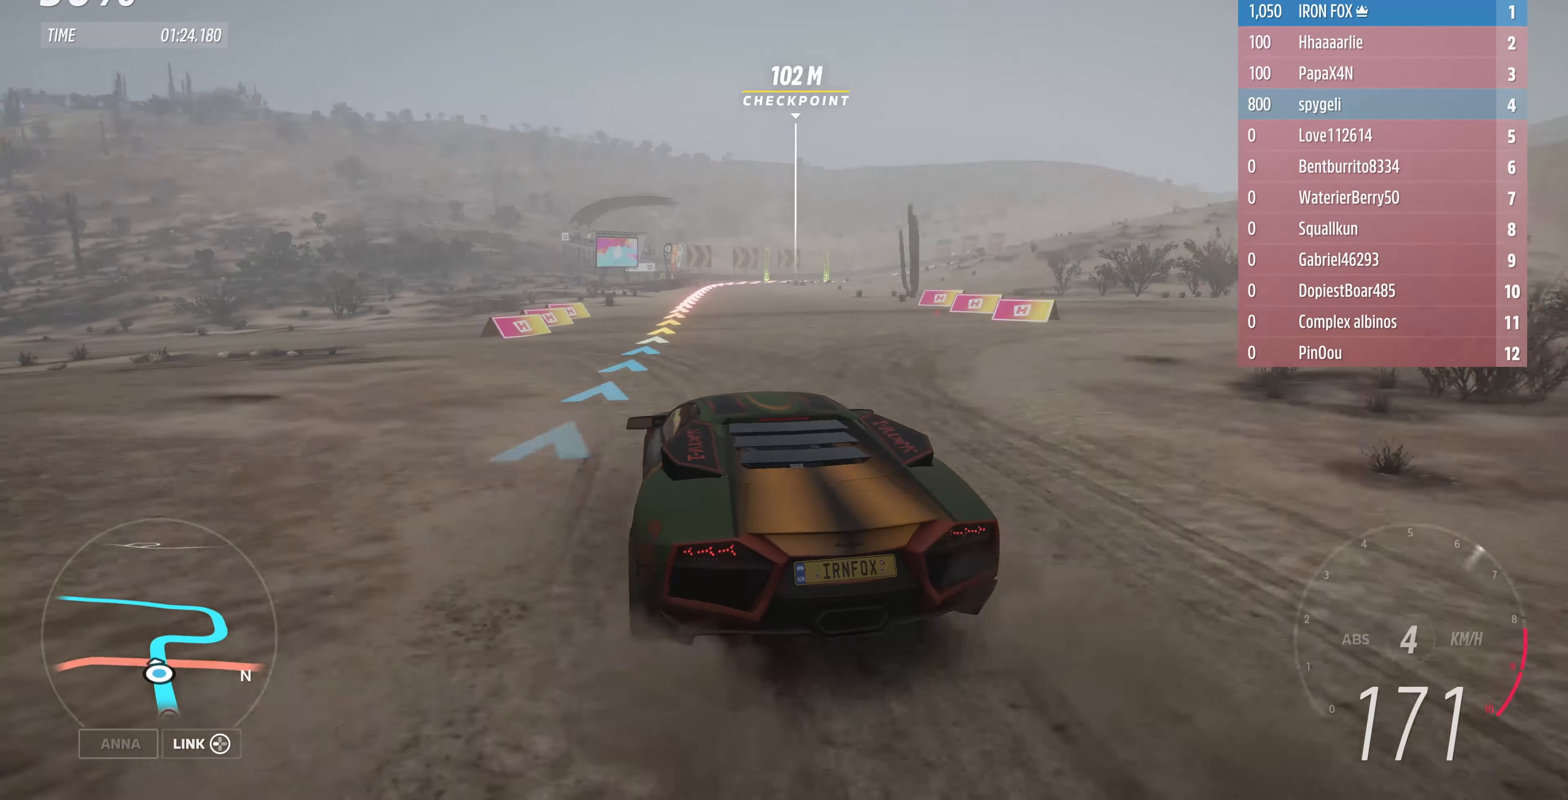
{"buttons": ["CROSS"], "left_stick": "up-left", "right_stick": "up", "events": [[333, "R2", "up"], [367, "left_stick", "up-left"], [400, "CROSS", "down"]]}
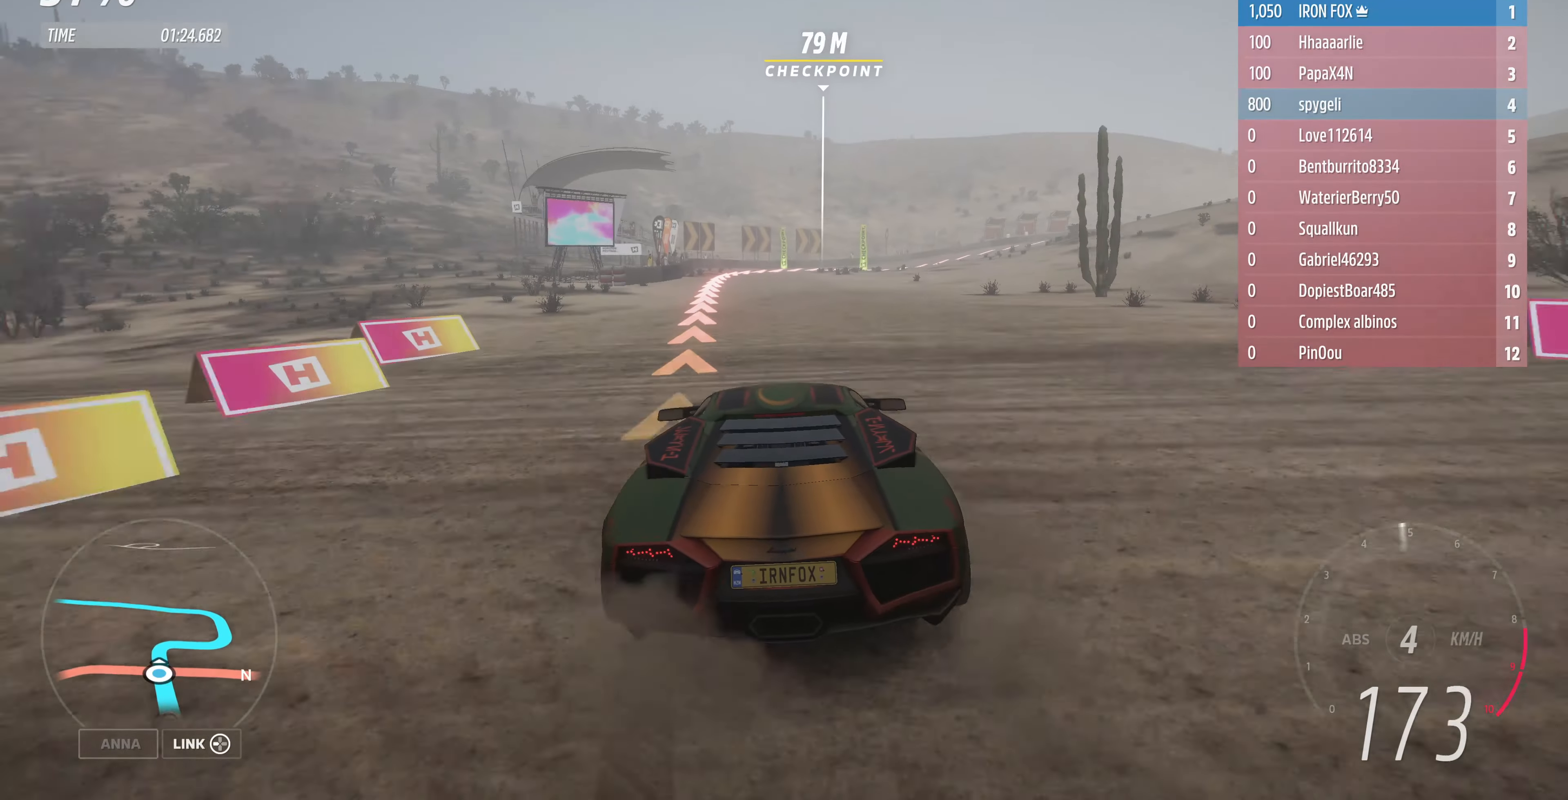
{"buttons": ["L2"], "left_stick": "up-right", "right_stick": "up", "events": [[200, "L2", "down"], [233, "left_stick", "up-right"], [300, "CROSS", "up"]]}